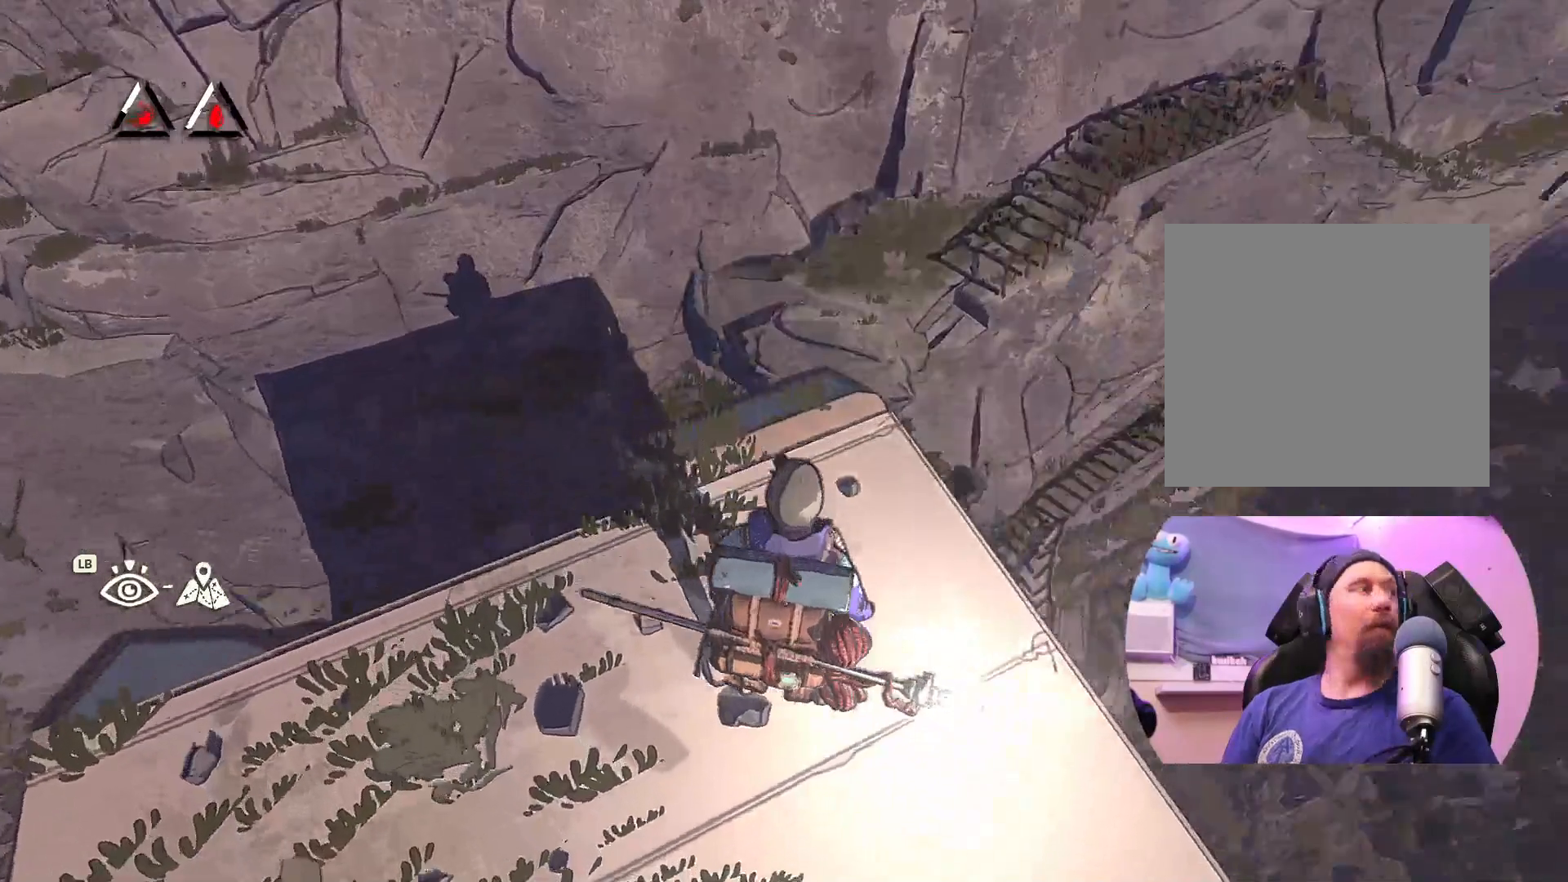
Gameplay with a controller (Xbox layout); each line is a JSON object with the inputs held at the frame after it. "events" lists button and stick changes between this image and that frame as [ms after this image, input, new state], when the widget could be followed in between.
{"buttons": [], "left_stick": "center", "right_stick": "down-left", "events": [[67, "right_stick", "center"], [417, "right_stick", "down-left"]]}
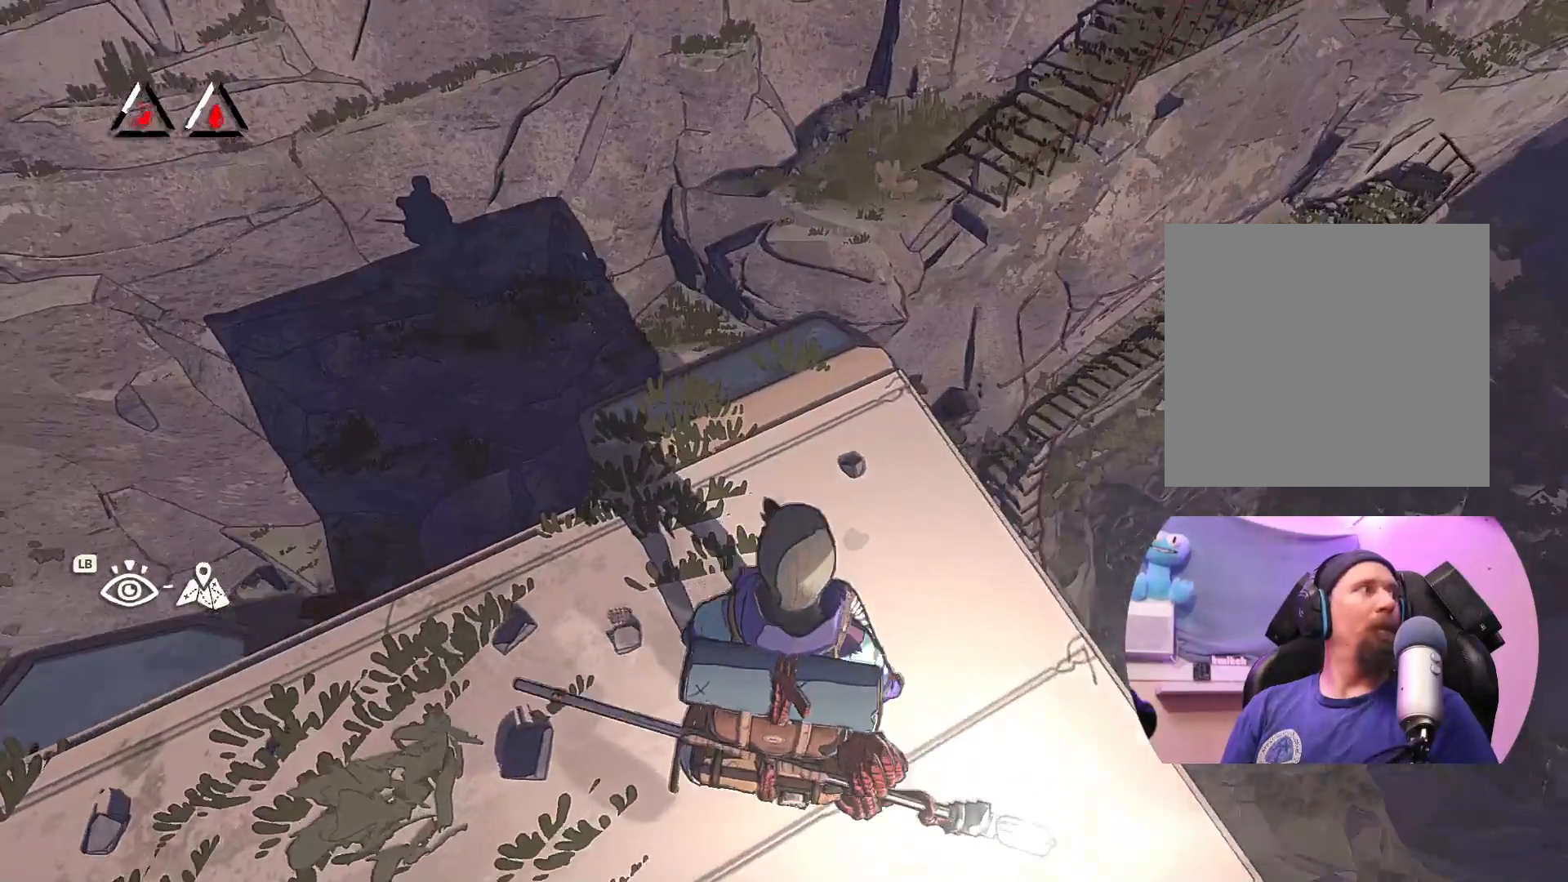
{"buttons": [], "left_stick": "center", "right_stick": "down-left", "events": []}
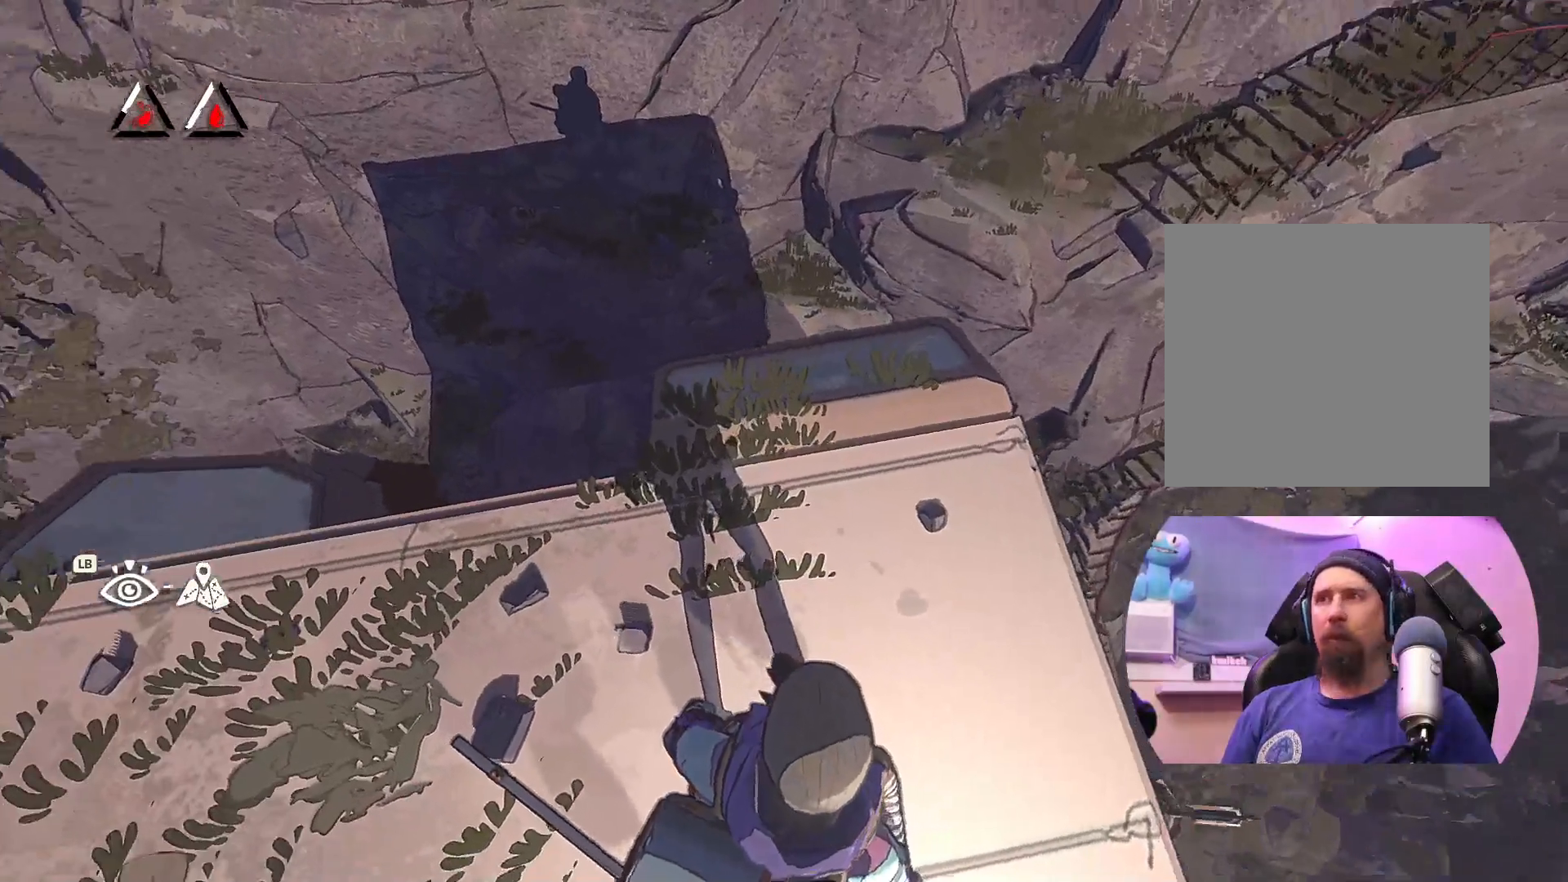
{"buttons": [], "left_stick": "up", "right_stick": "center", "events": [[67, "left_stick", "up-right"], [183, "right_stick", "center"], [433, "left_stick", "up"]]}
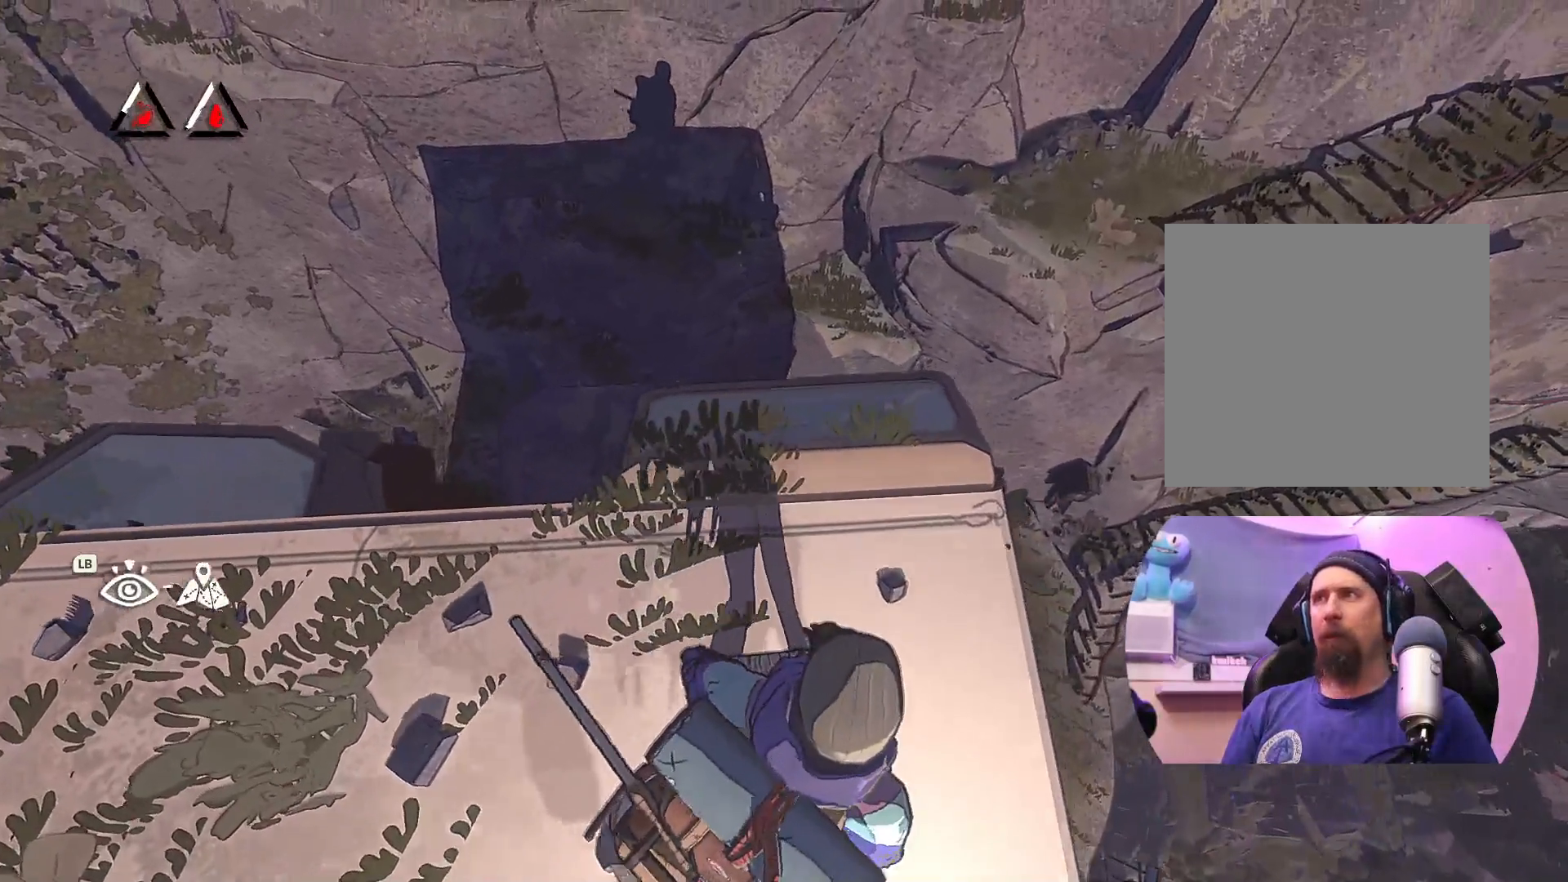
{"buttons": [], "left_stick": "up-left", "right_stick": "center", "events": [[383, "left_stick", "up-left"]]}
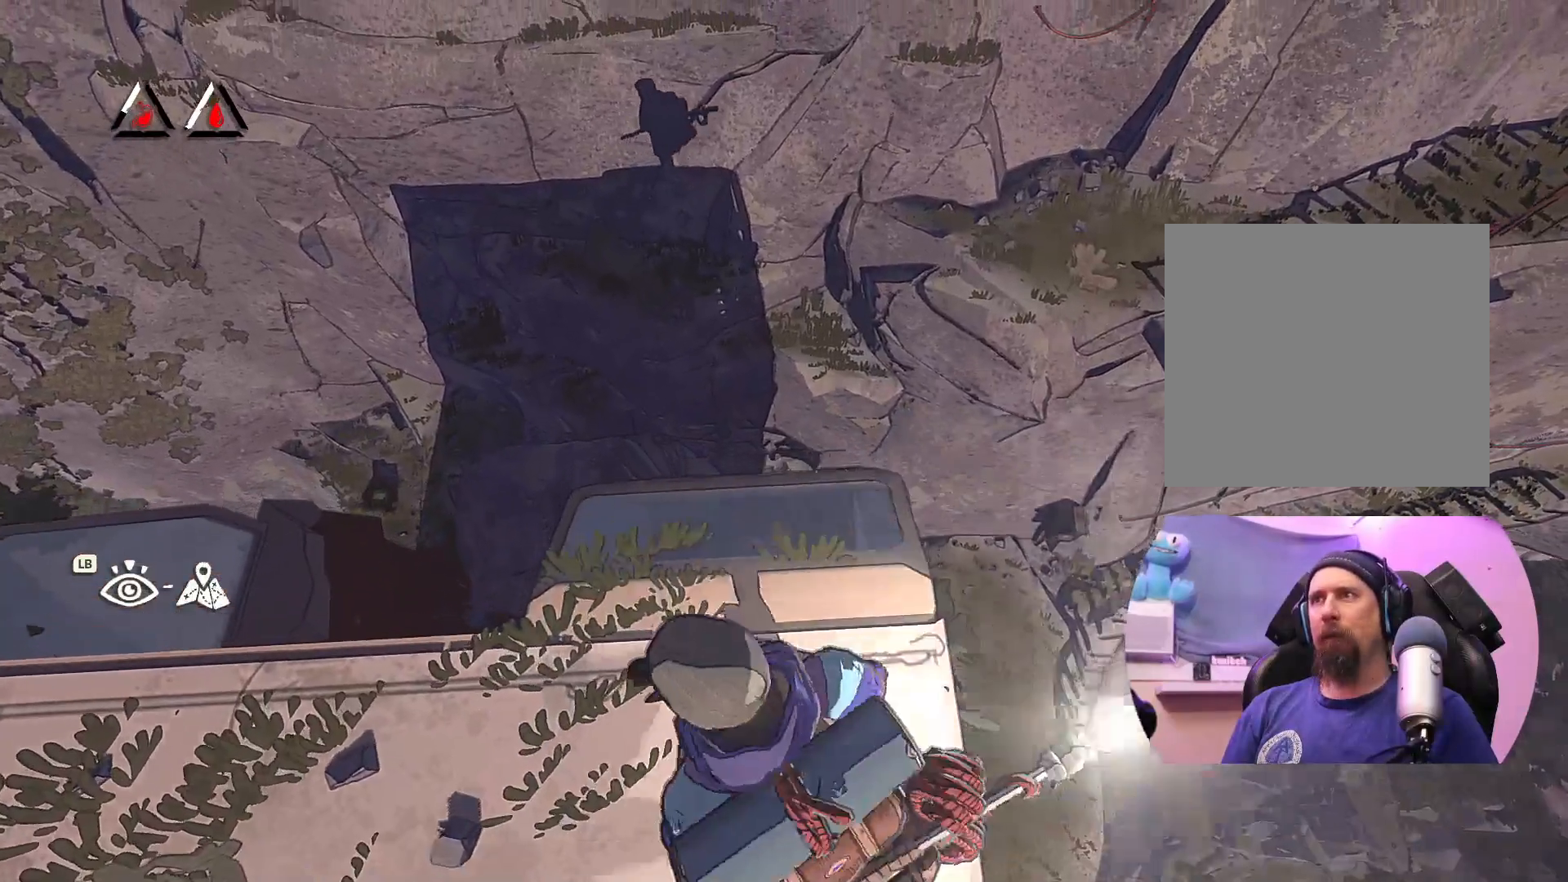
{"buttons": [], "left_stick": "center", "right_stick": "center", "events": [[50, "left_stick", "center"]]}
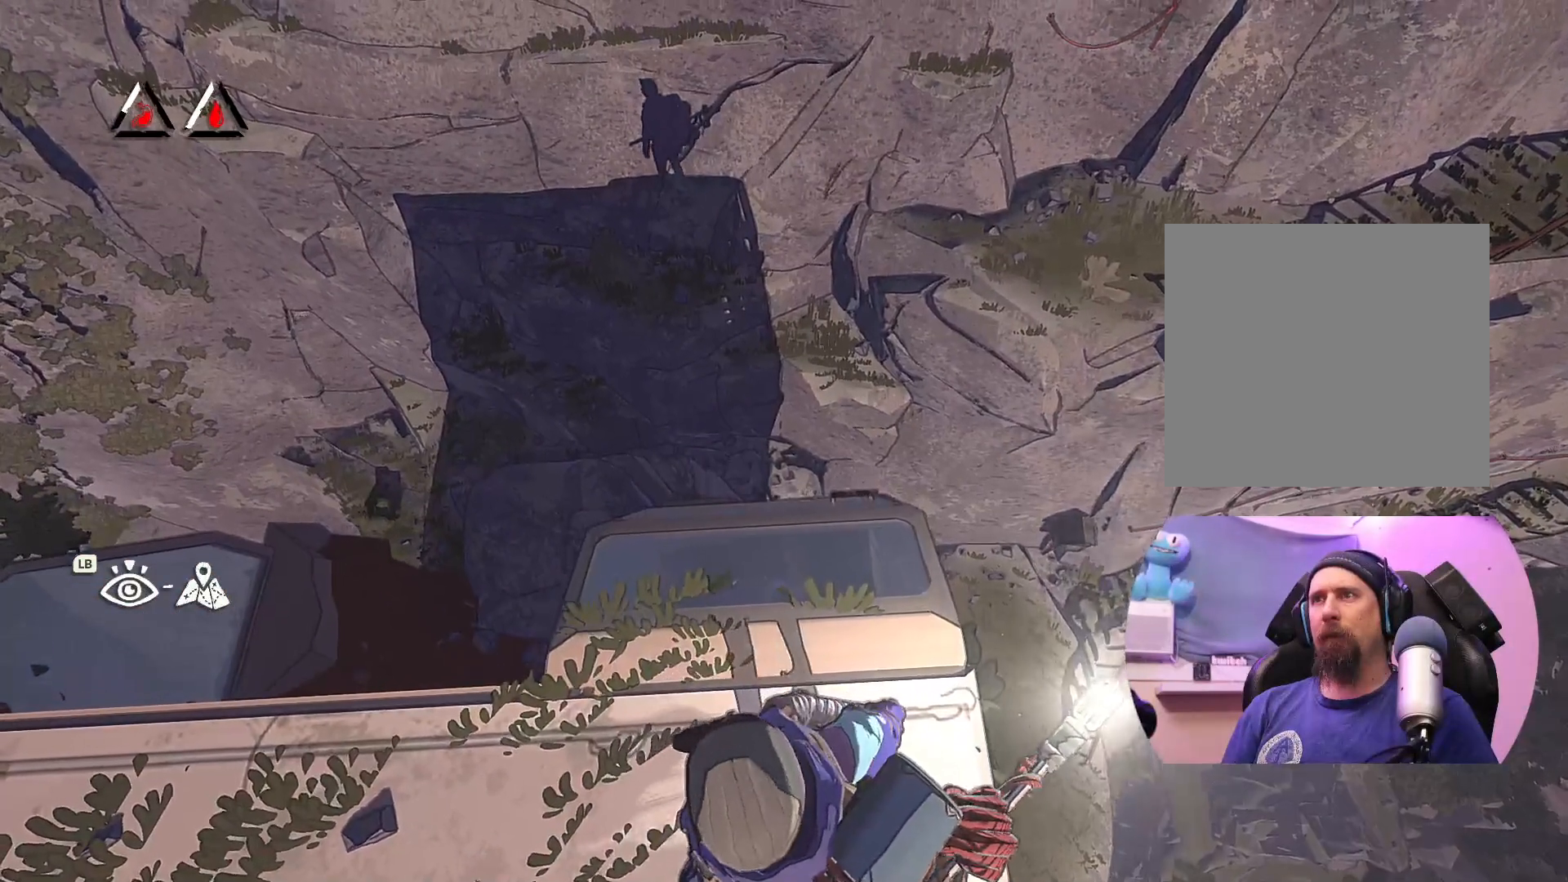
{"buttons": [], "left_stick": "center", "right_stick": "left", "events": [[100, "right_stick", "left"]]}
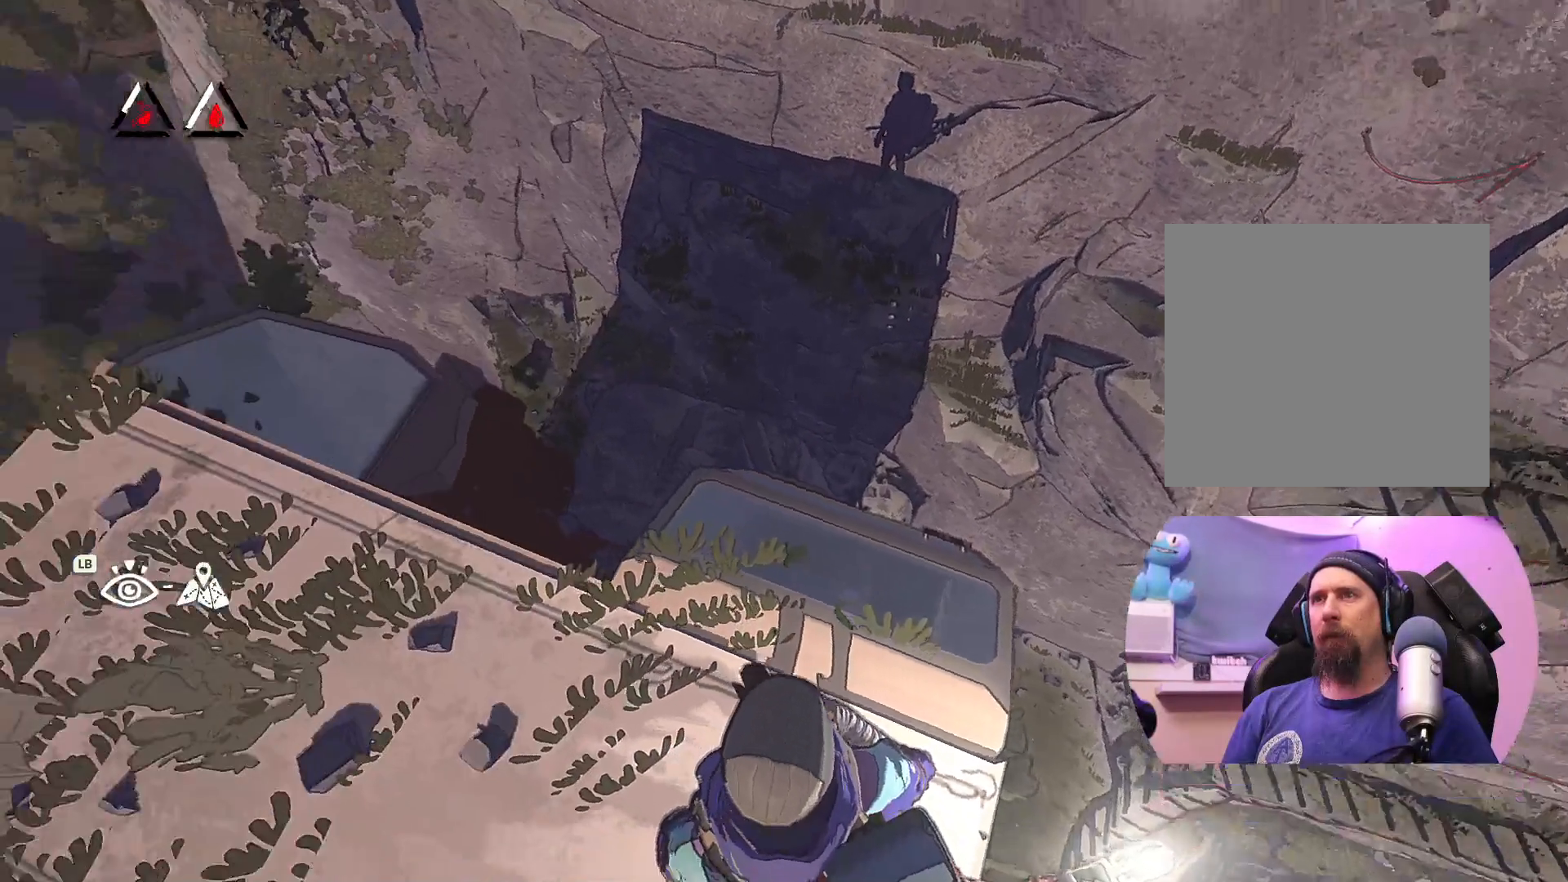
{"buttons": [], "left_stick": "center", "right_stick": "center", "events": [[117, "right_stick", "up-left"], [400, "right_stick", "center"]]}
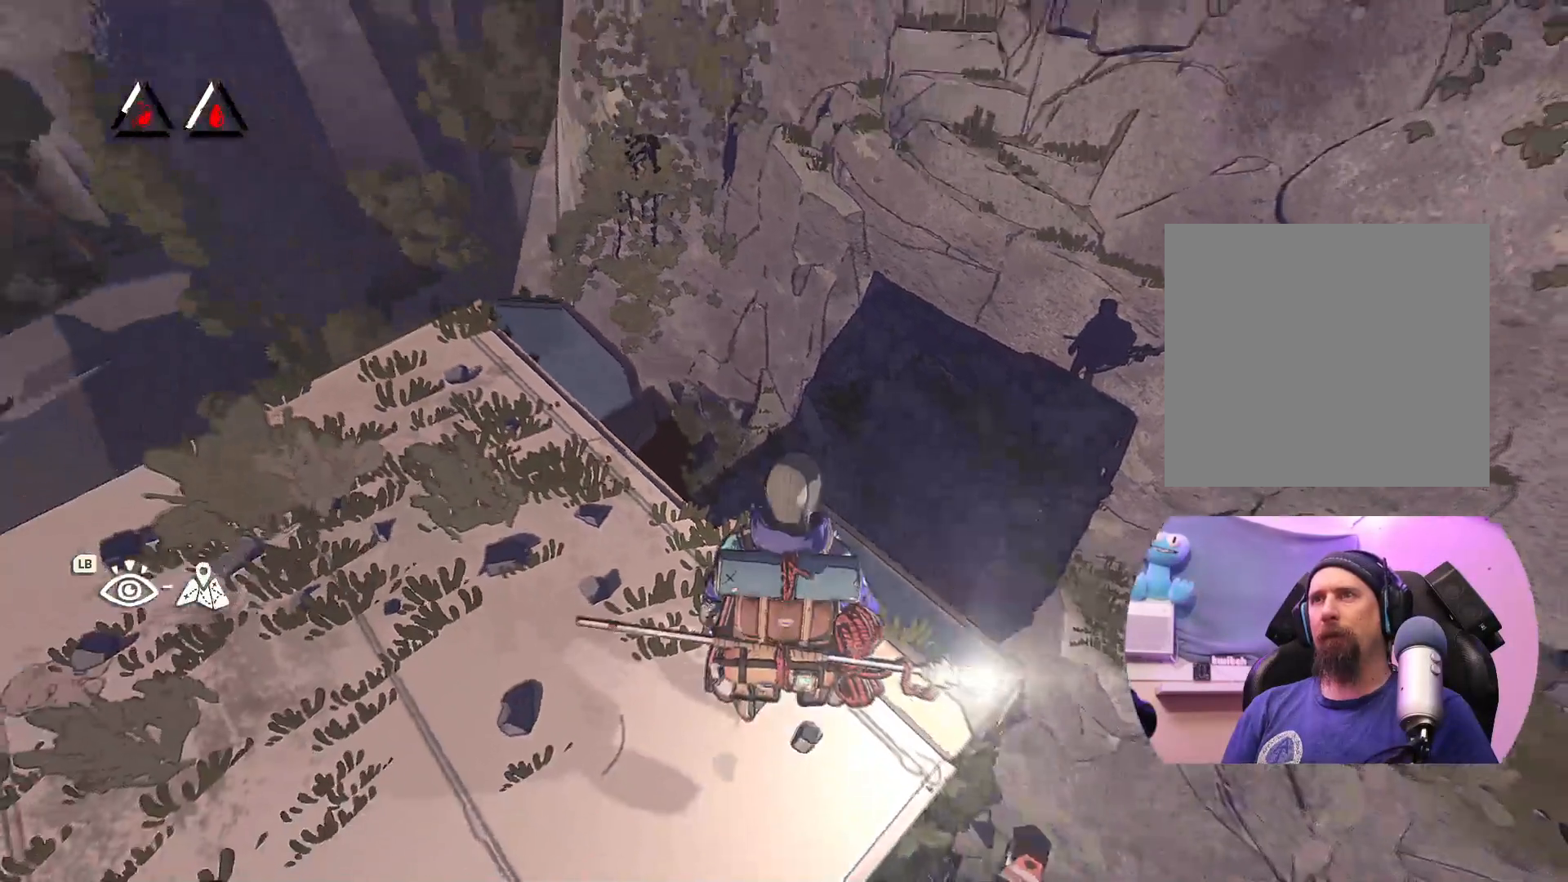
{"buttons": [], "left_stick": "center", "right_stick": "left", "events": [[83, "right_stick", "left"]]}
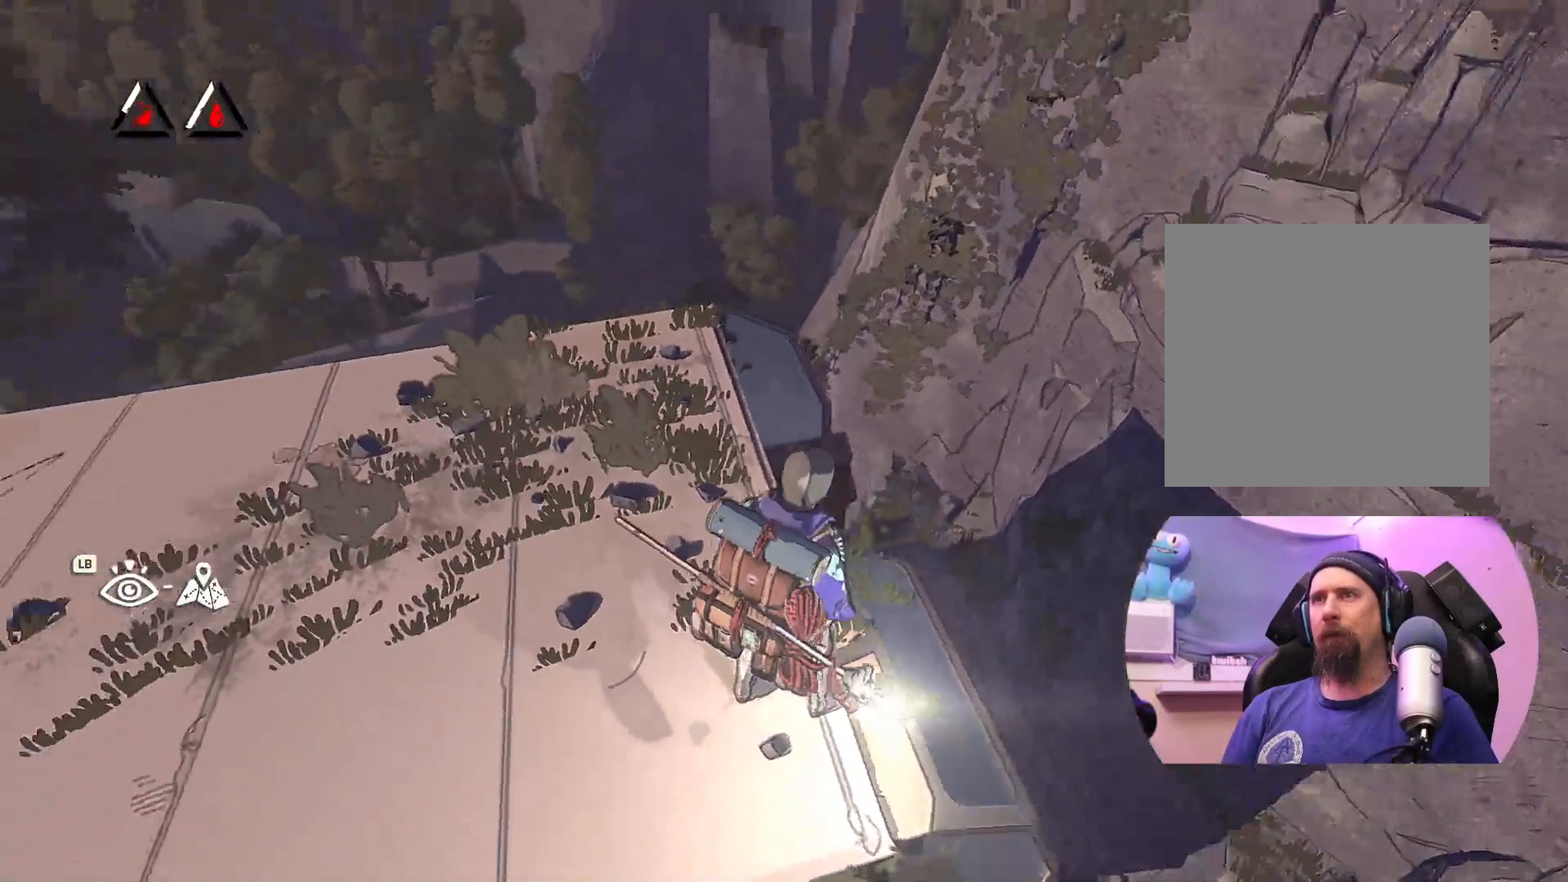
{"buttons": [], "left_stick": "center", "right_stick": "left", "events": []}
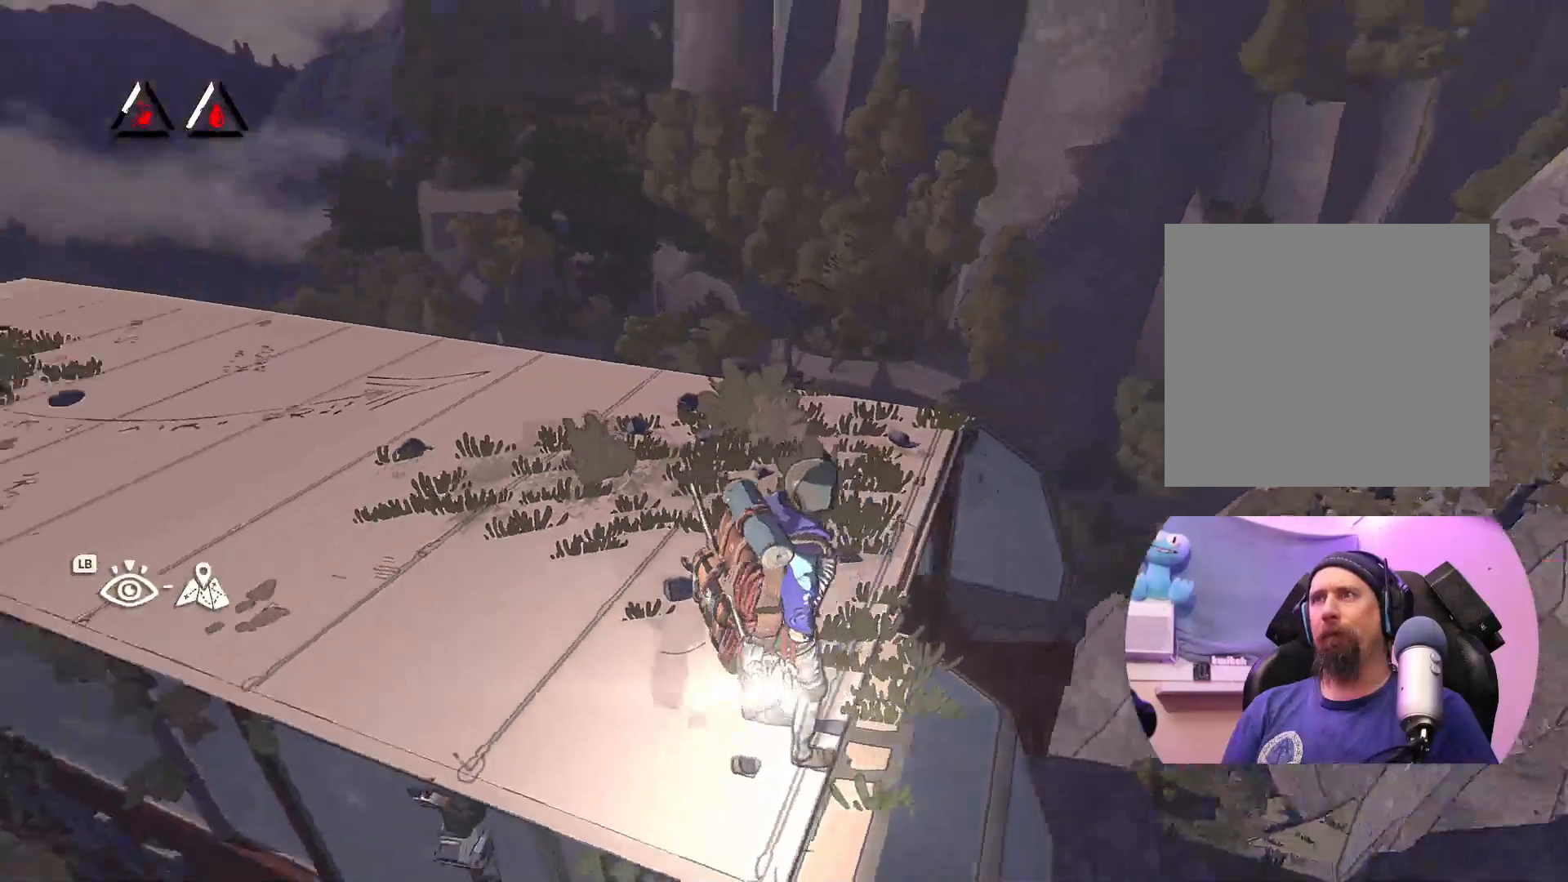
{"buttons": [], "left_stick": "center", "right_stick": "left", "events": []}
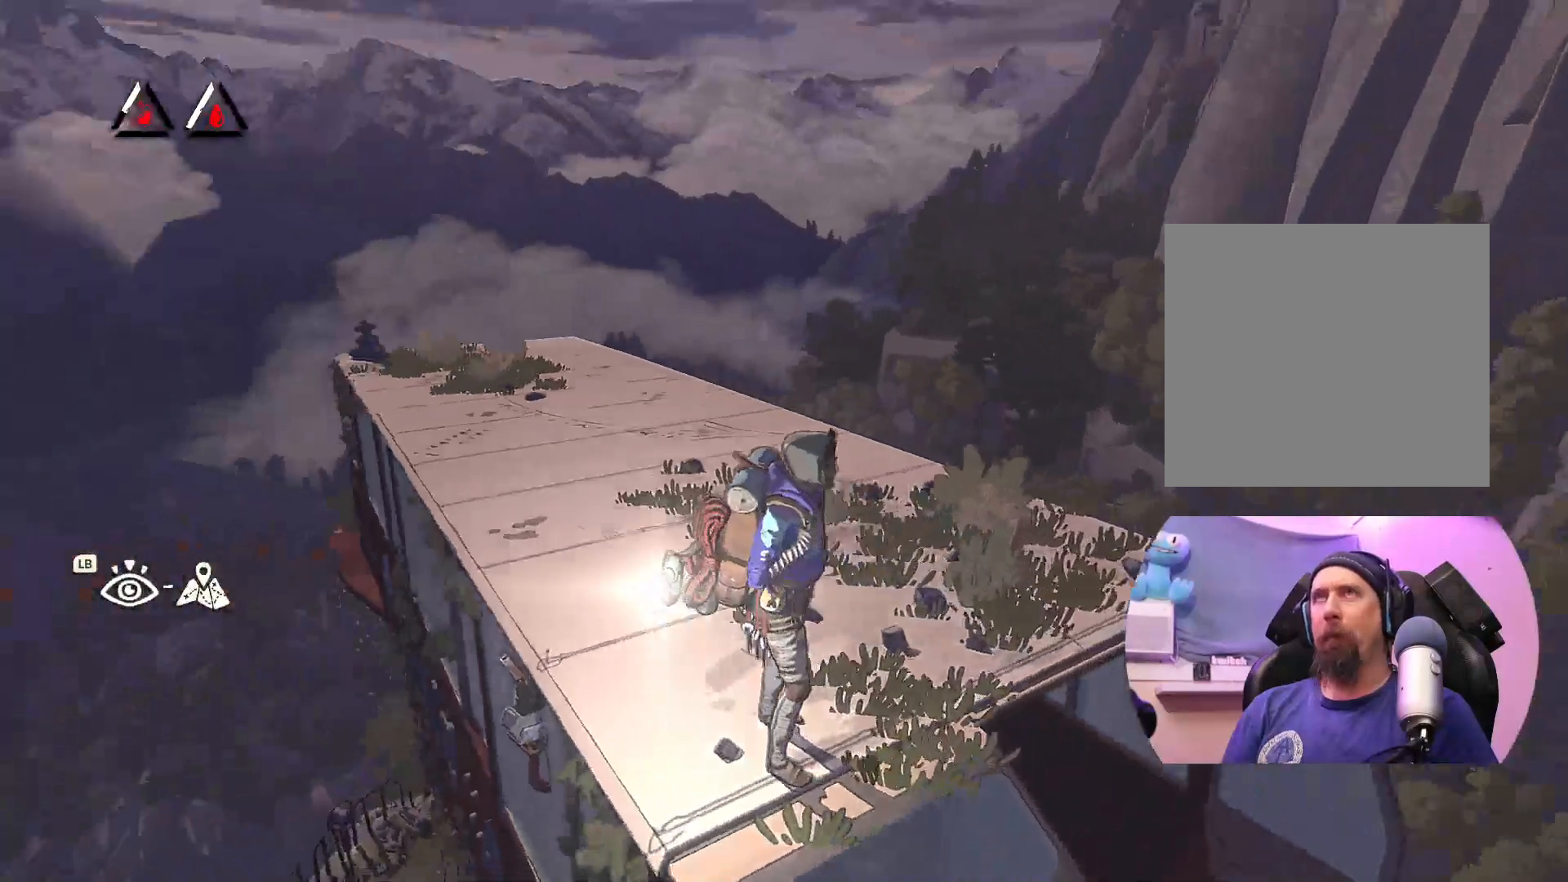
{"buttons": [], "left_stick": "up-right", "right_stick": "center", "events": [[267, "right_stick", "center"], [317, "left_stick", "up-right"]]}
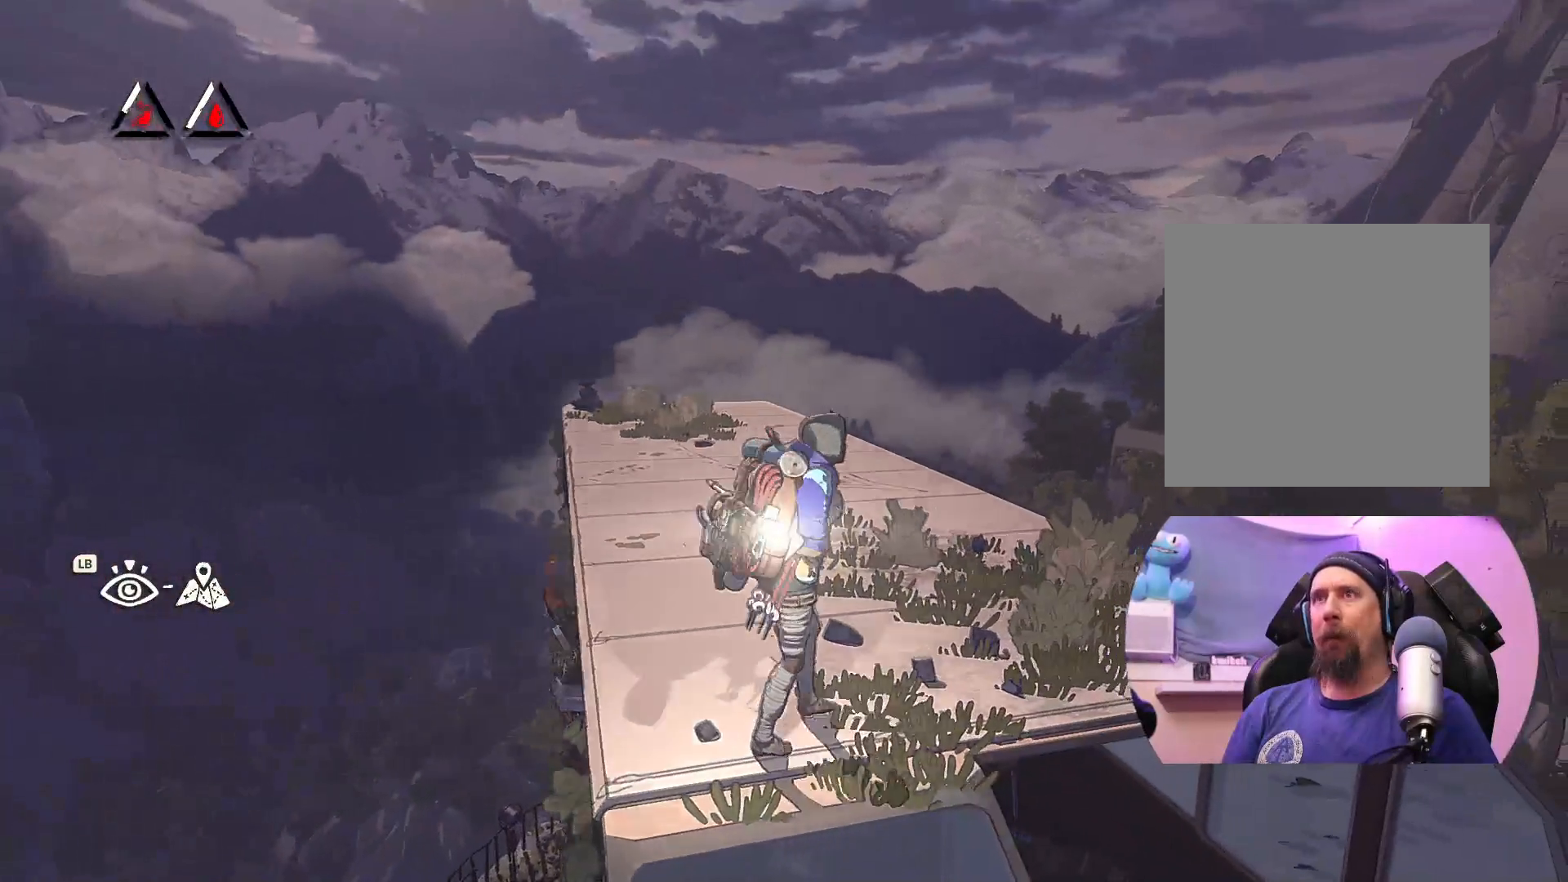
{"buttons": [], "left_stick": "center", "right_stick": "center", "events": [[233, "left_stick", "center"]]}
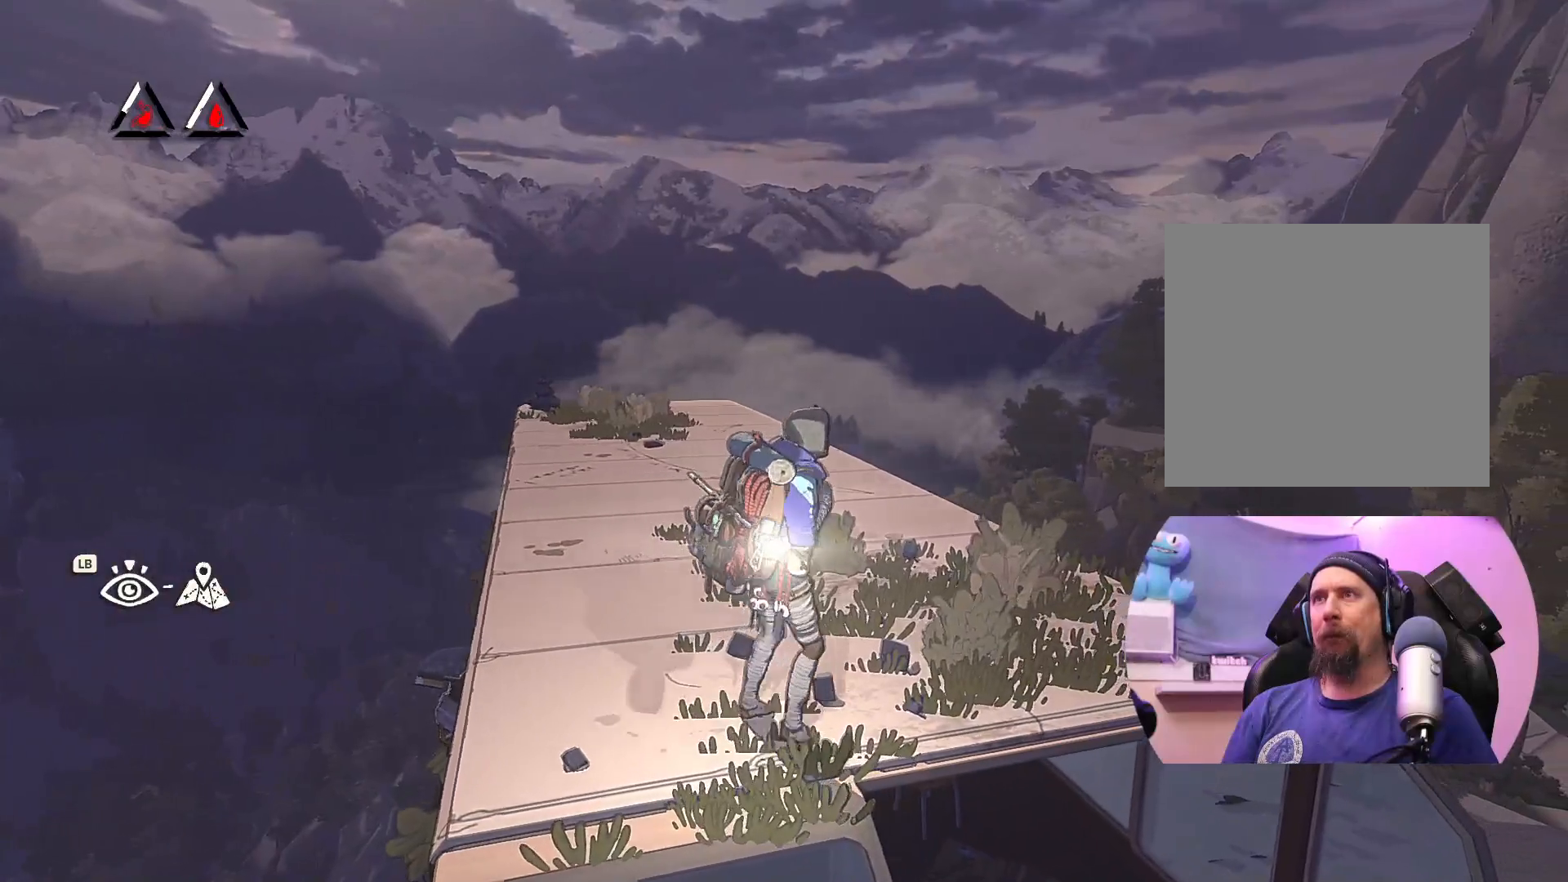
{"buttons": [], "left_stick": "center", "right_stick": "up", "events": [[183, "left_stick", "up"], [300, "right_stick", "up"], [500, "left_stick", "center"]]}
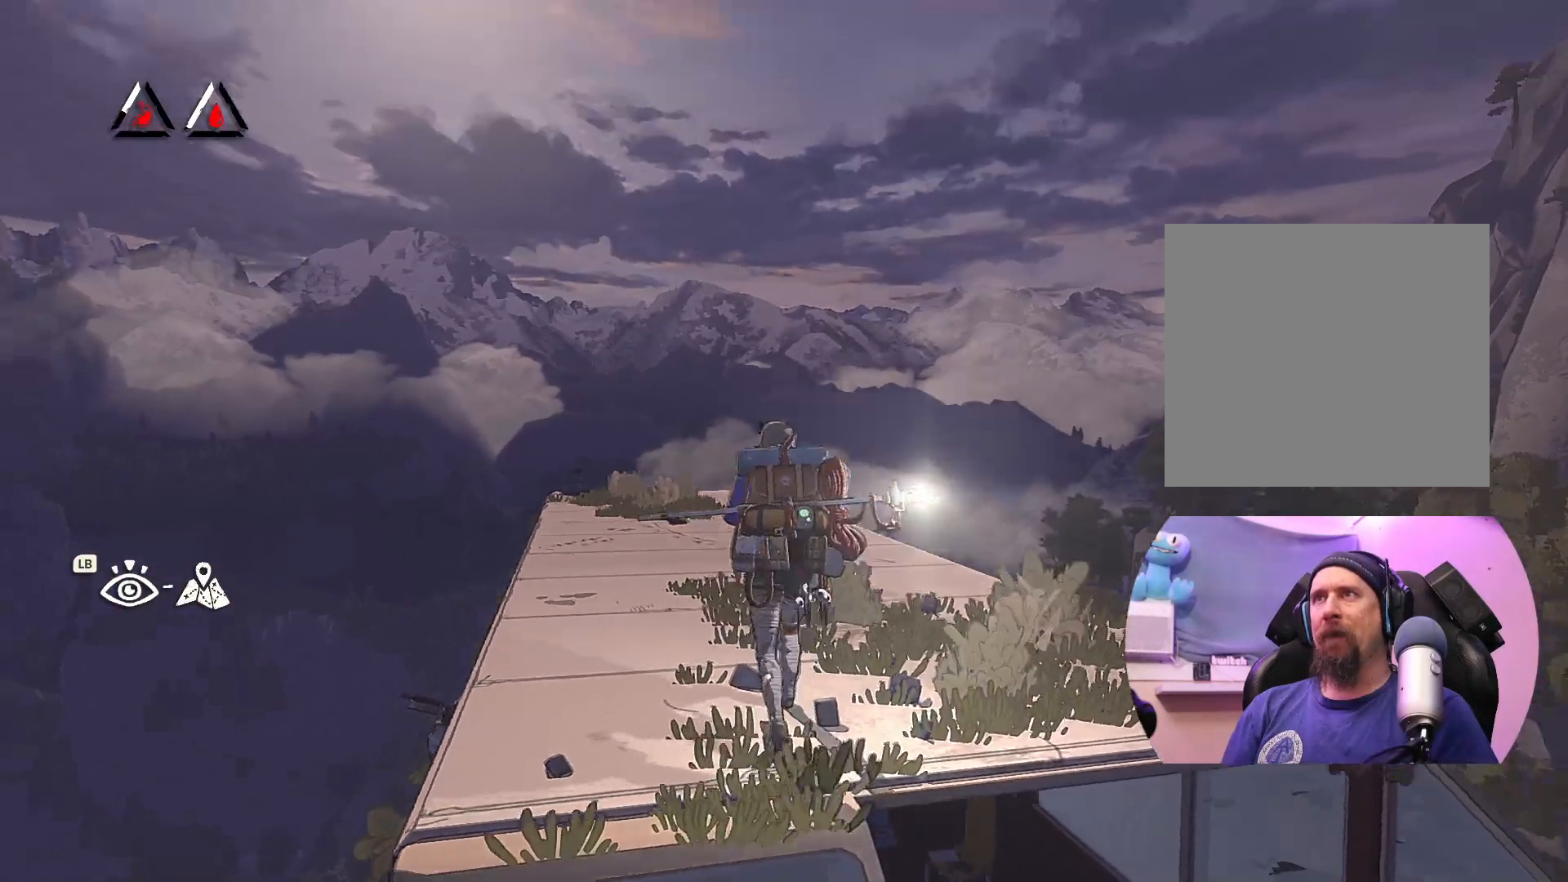
{"buttons": [], "left_stick": "center", "right_stick": "center", "events": [[367, "right_stick", "center"]]}
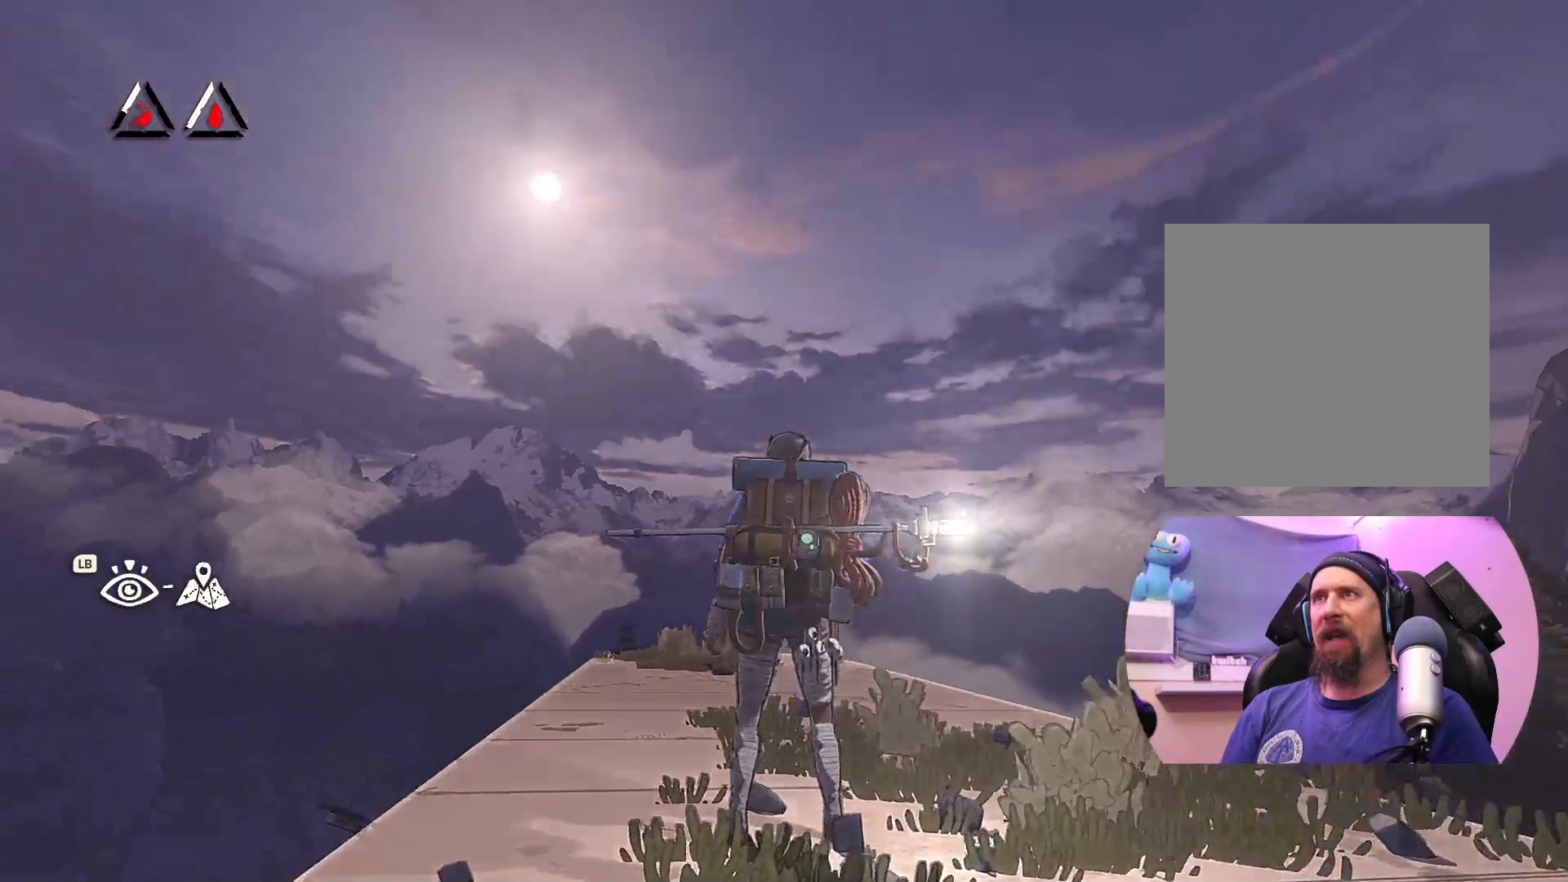
{"buttons": [], "left_stick": "center", "right_stick": "center", "events": []}
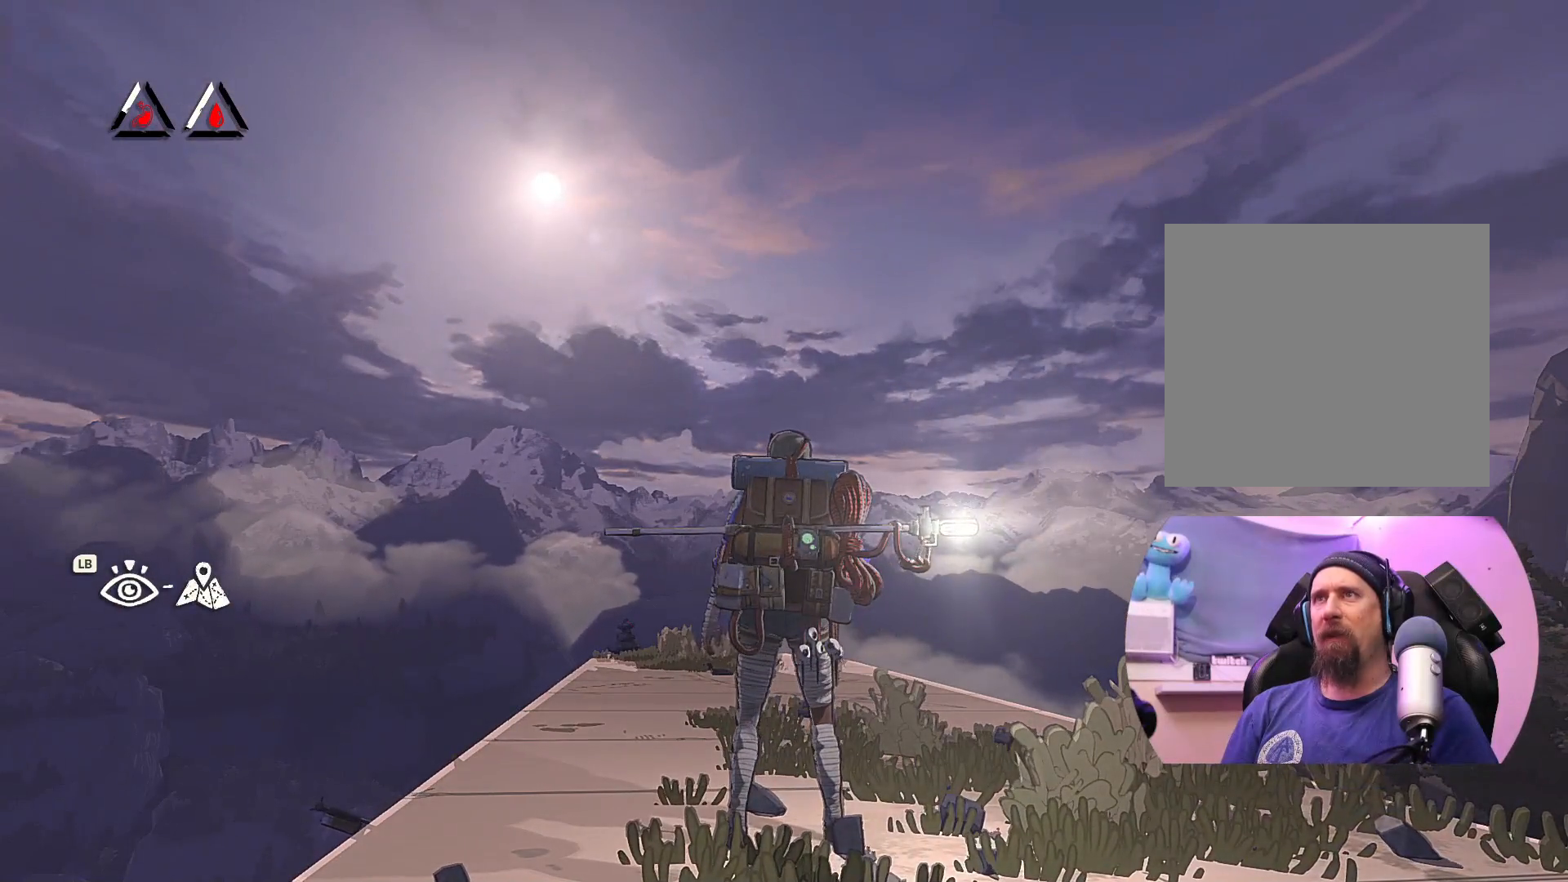
{"buttons": [], "left_stick": "center", "right_stick": "center", "events": []}
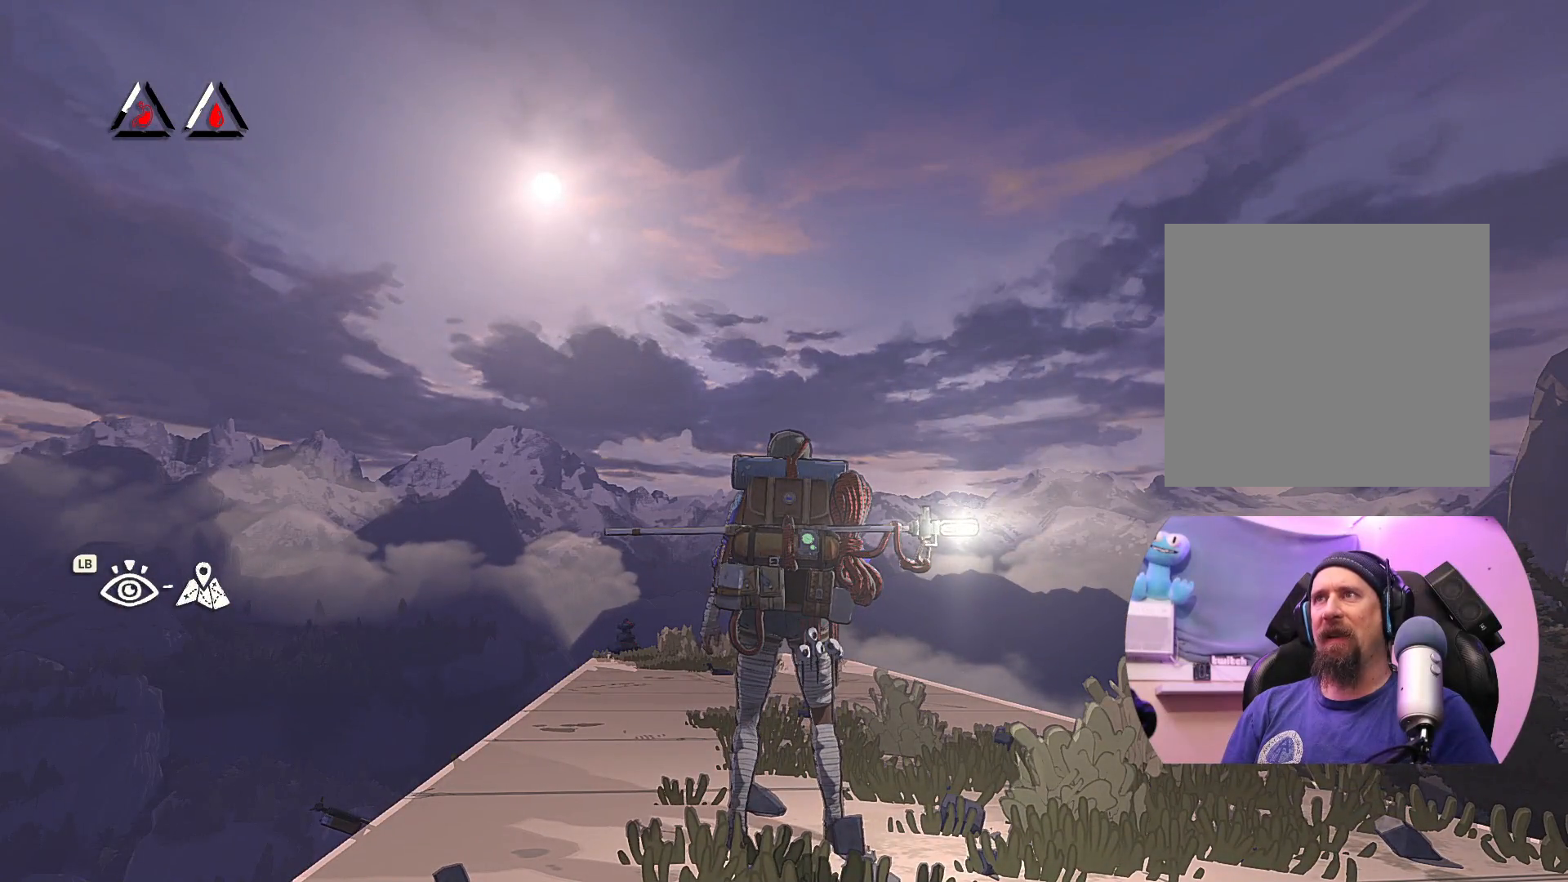
{"buttons": [], "left_stick": "center", "right_stick": "right", "events": [[233, "right_stick", "right"]]}
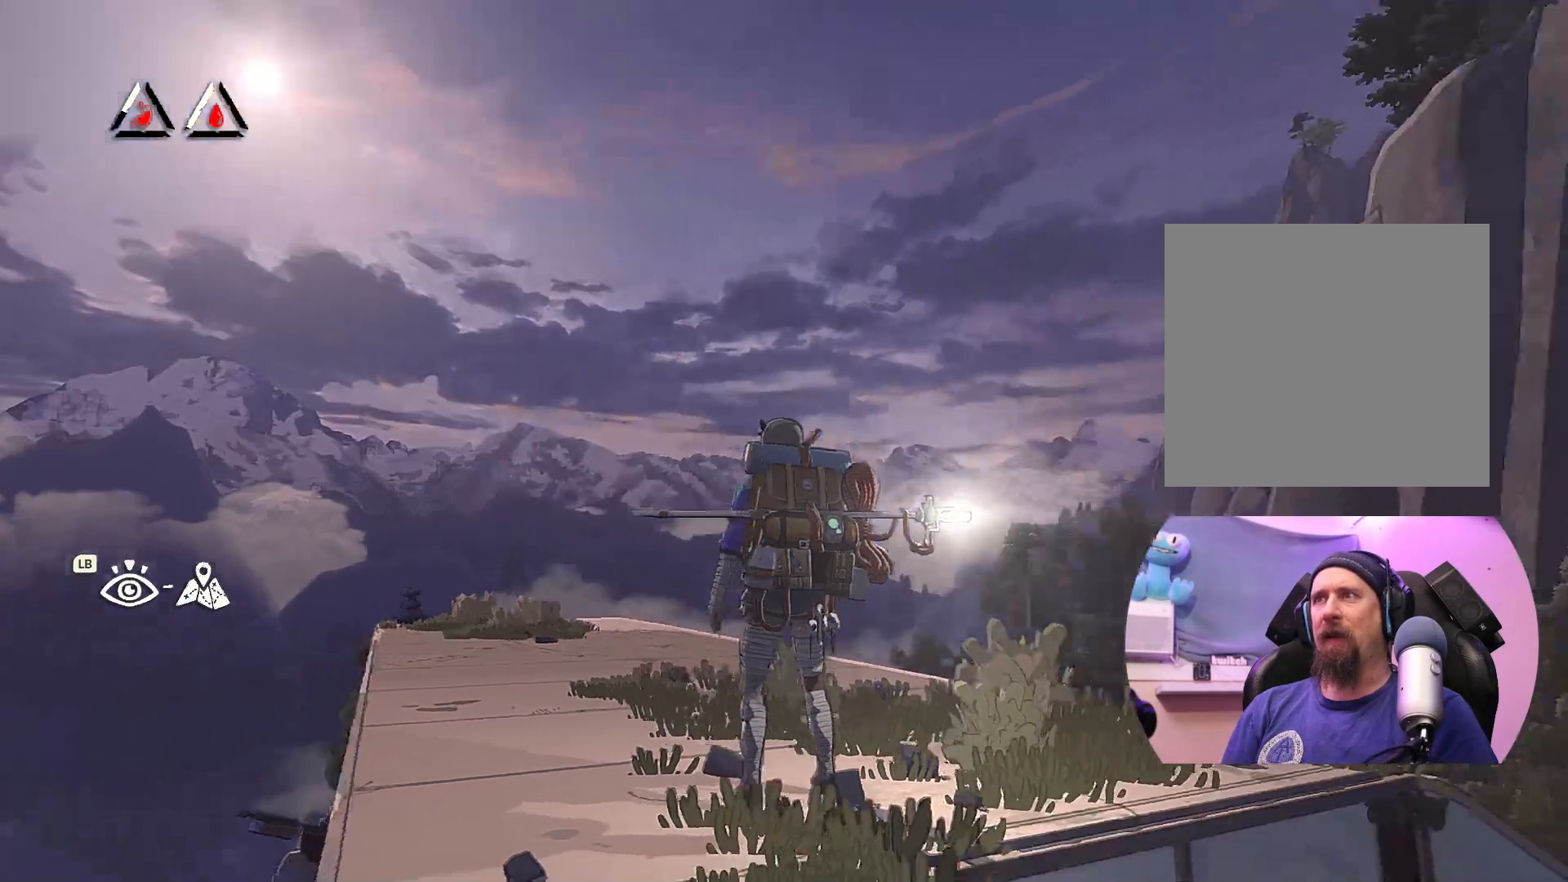
{"buttons": [], "left_stick": "center", "right_stick": "right", "events": []}
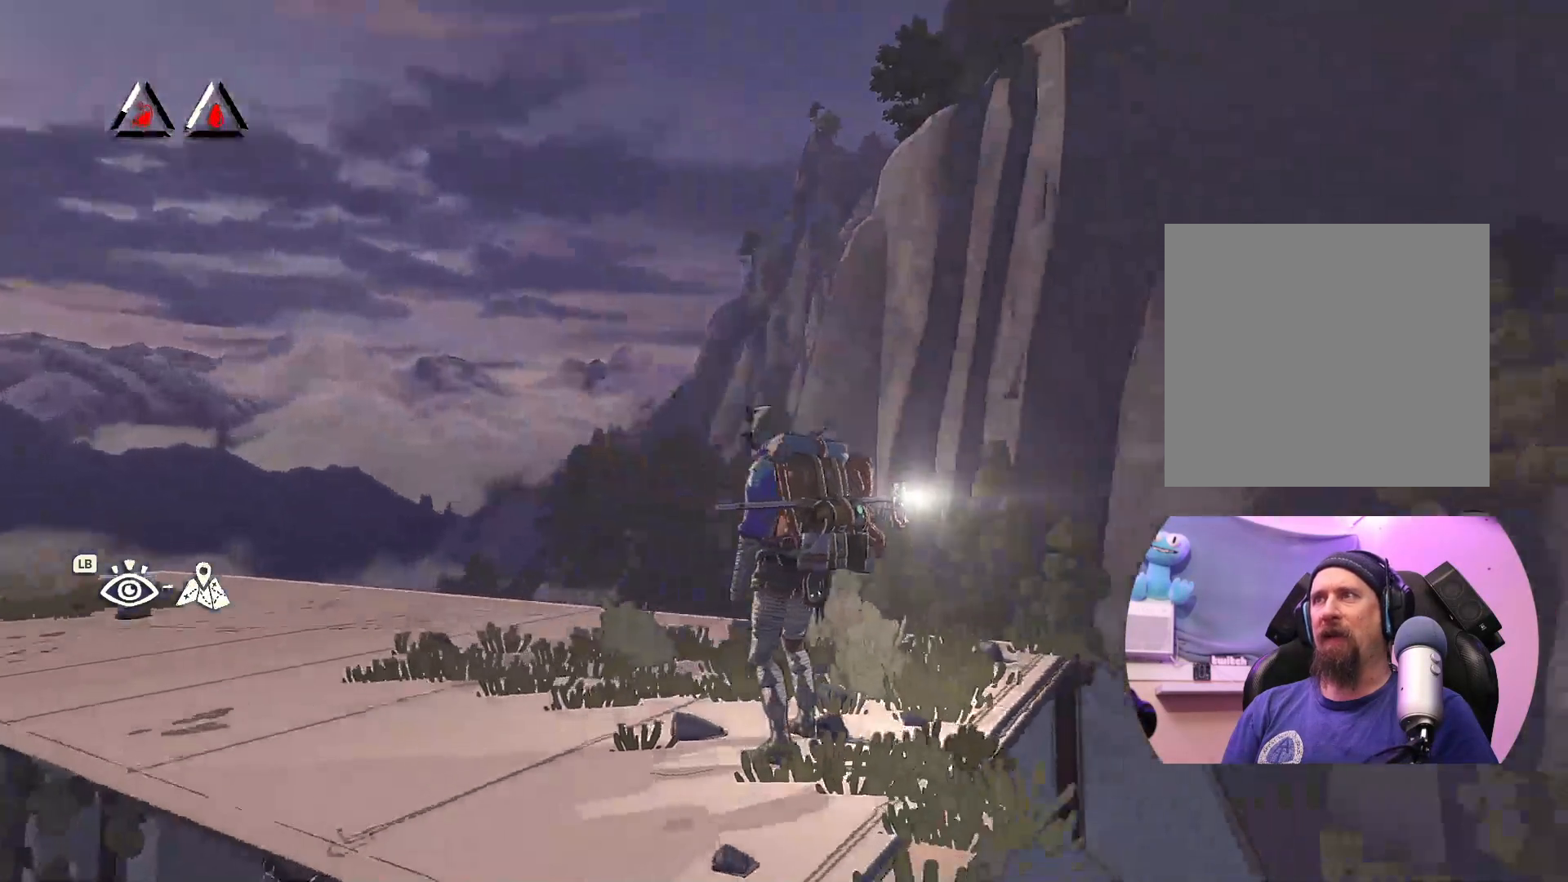
{"buttons": [], "left_stick": "center", "right_stick": "right", "events": []}
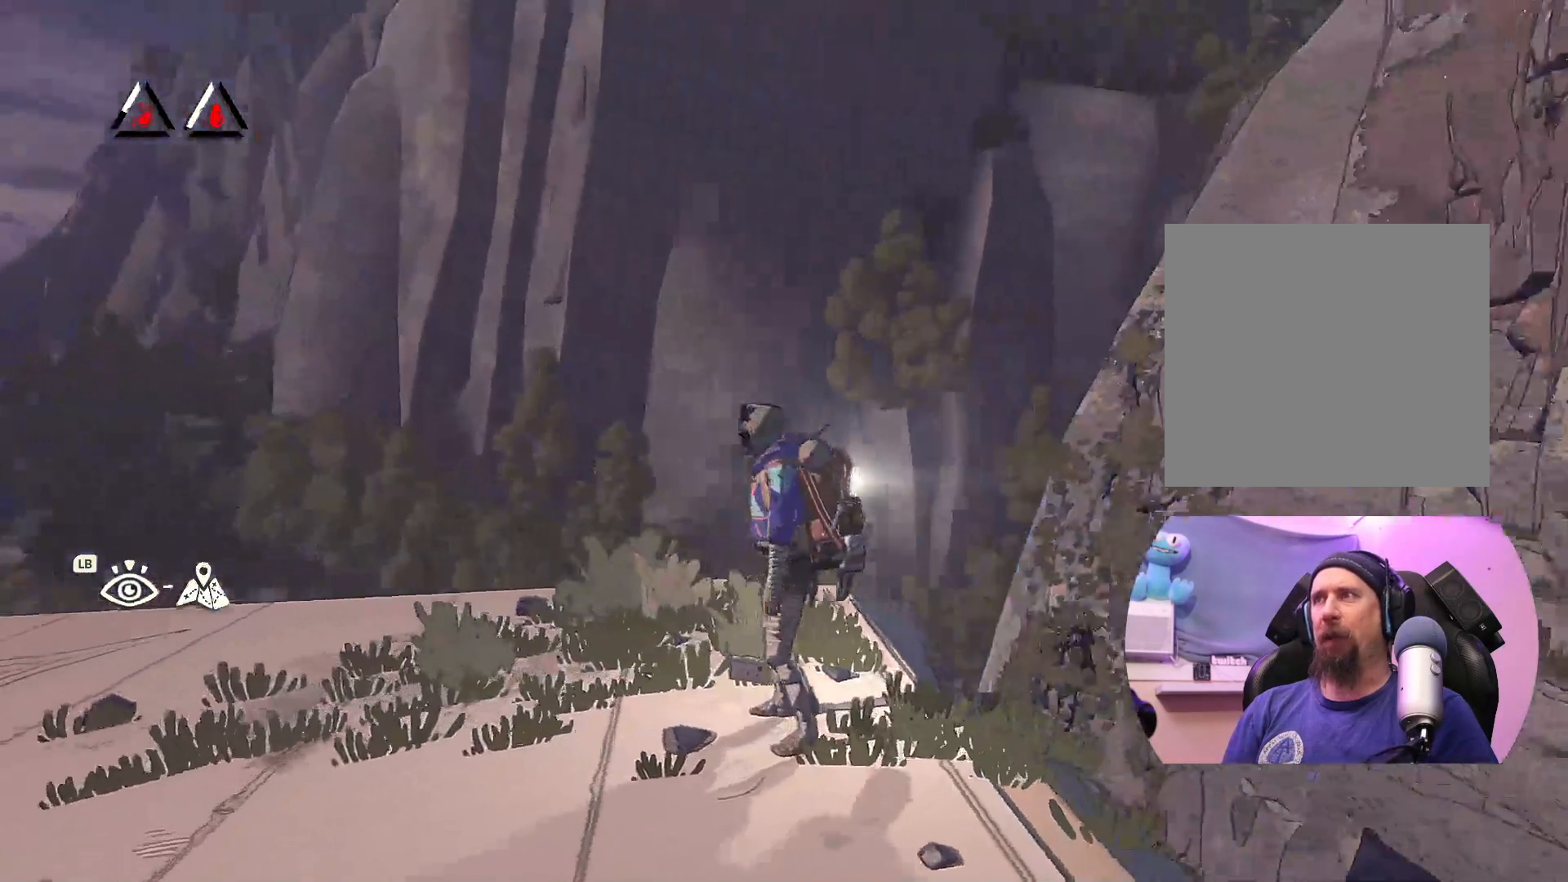
{"buttons": [], "left_stick": "center", "right_stick": "right", "events": []}
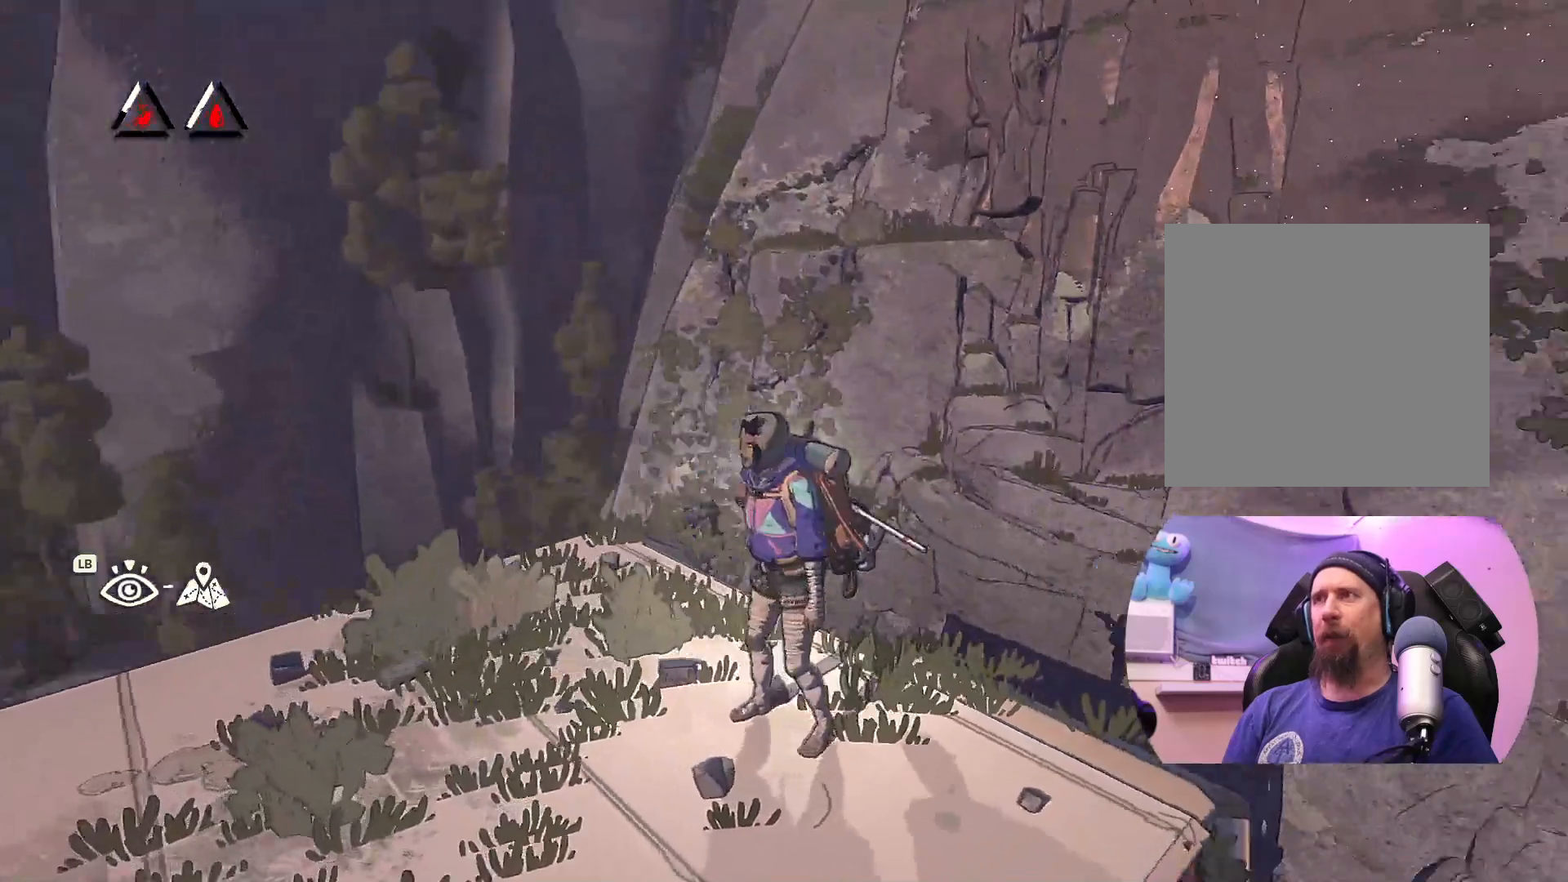
{"buttons": [], "left_stick": "center", "right_stick": "up-right", "events": [[33, "left_stick", "left"], [150, "right_stick", "up-right"], [267, "left_stick", "center"]]}
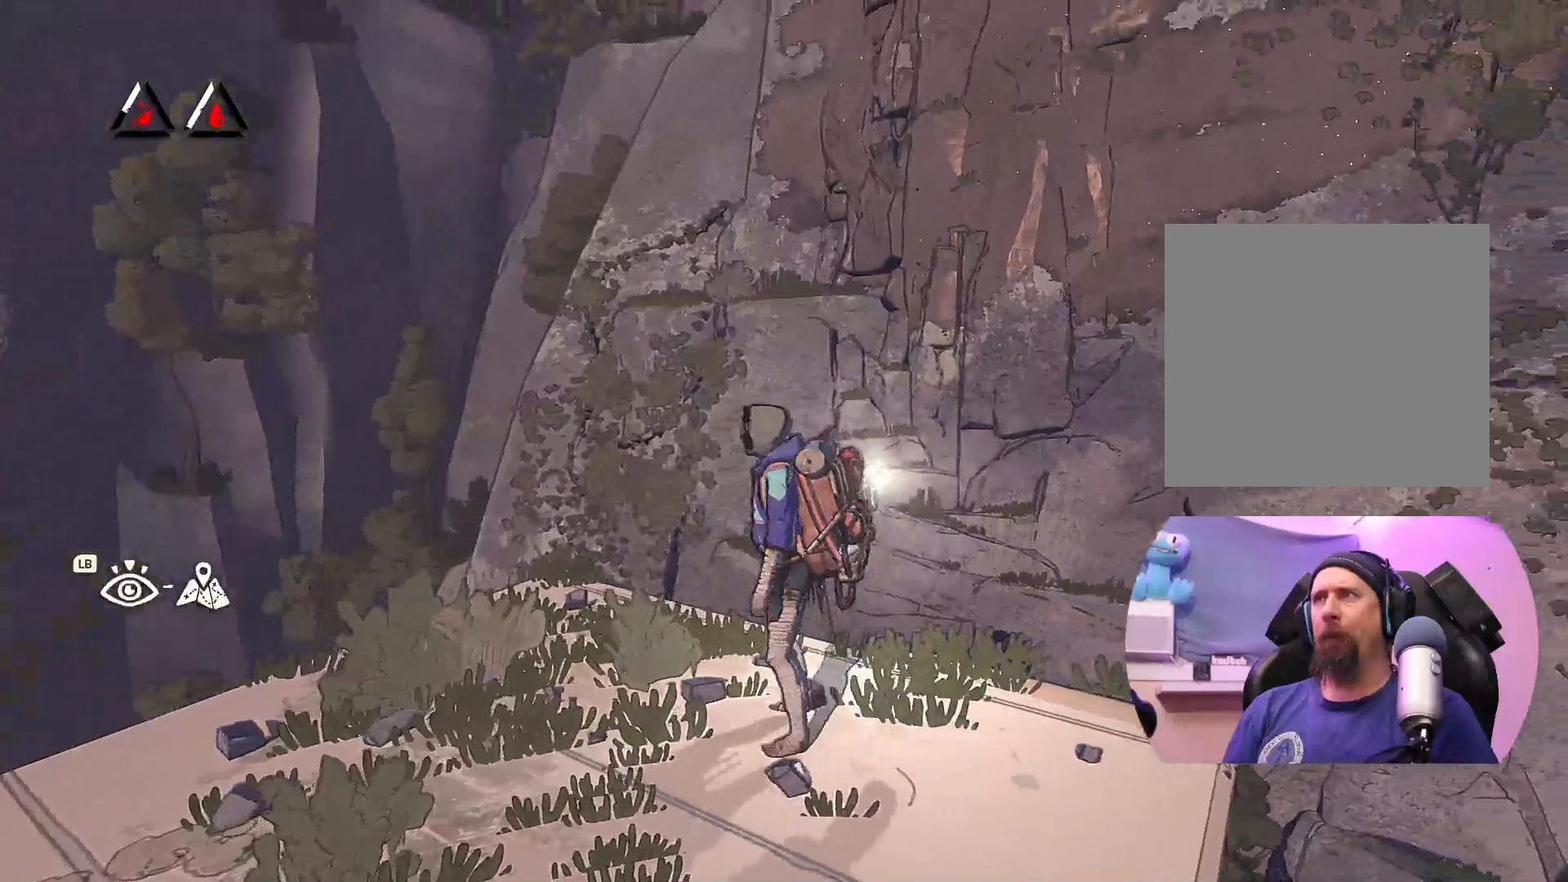
{"buttons": [], "left_stick": "up-left", "right_stick": "up", "events": [[50, "left_stick", "up-left"], [200, "right_stick", "center"], [417, "right_stick", "up"]]}
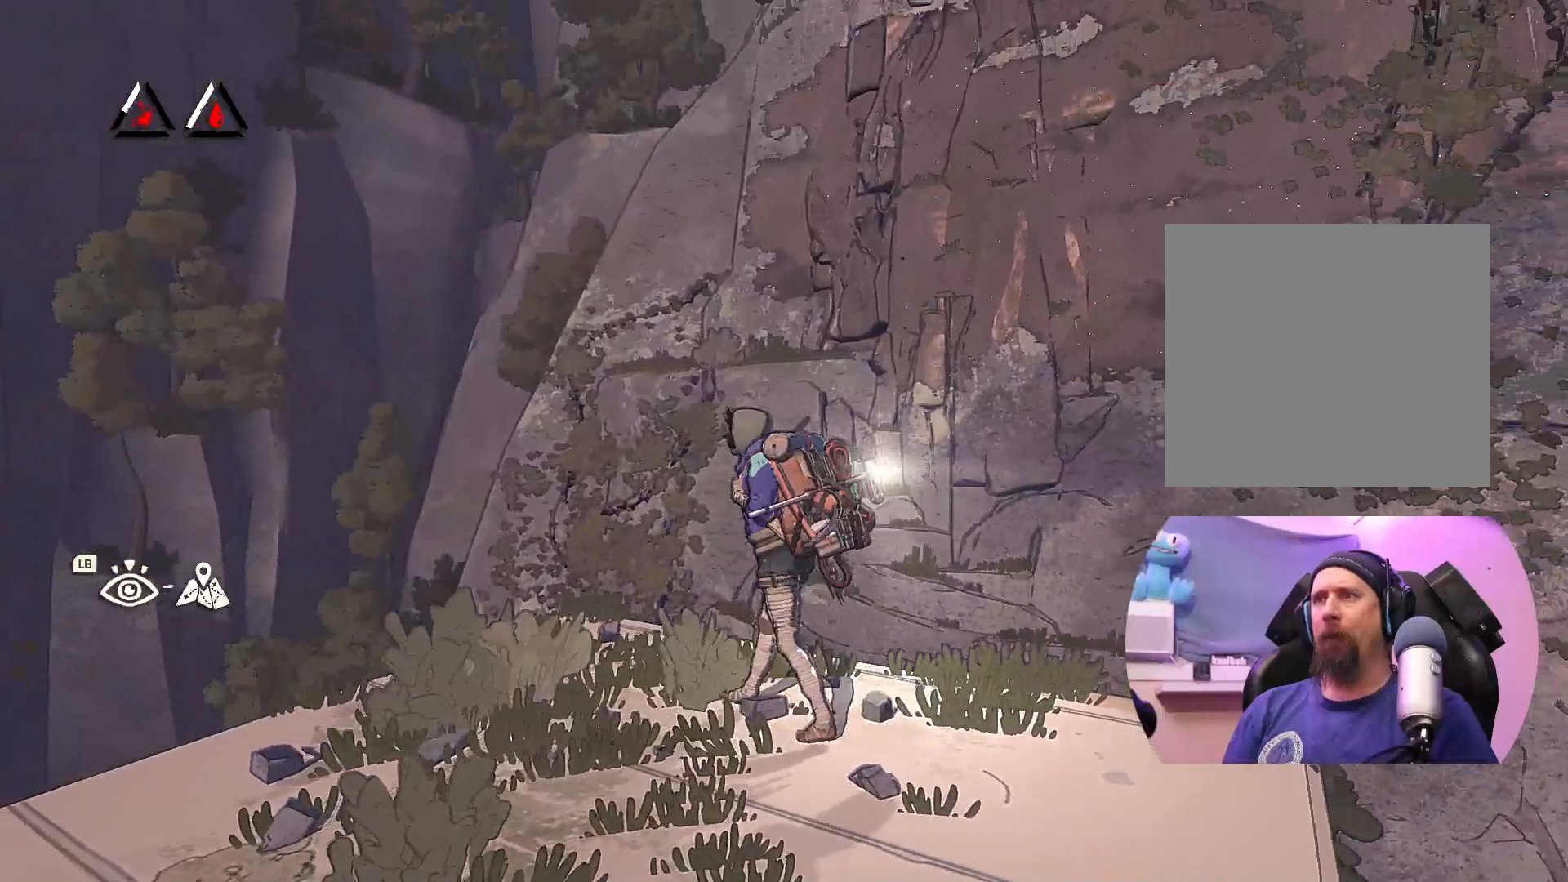
{"buttons": [], "left_stick": "center", "right_stick": "down-left", "events": [[100, "left_stick", "center"], [200, "right_stick", "down-left"]]}
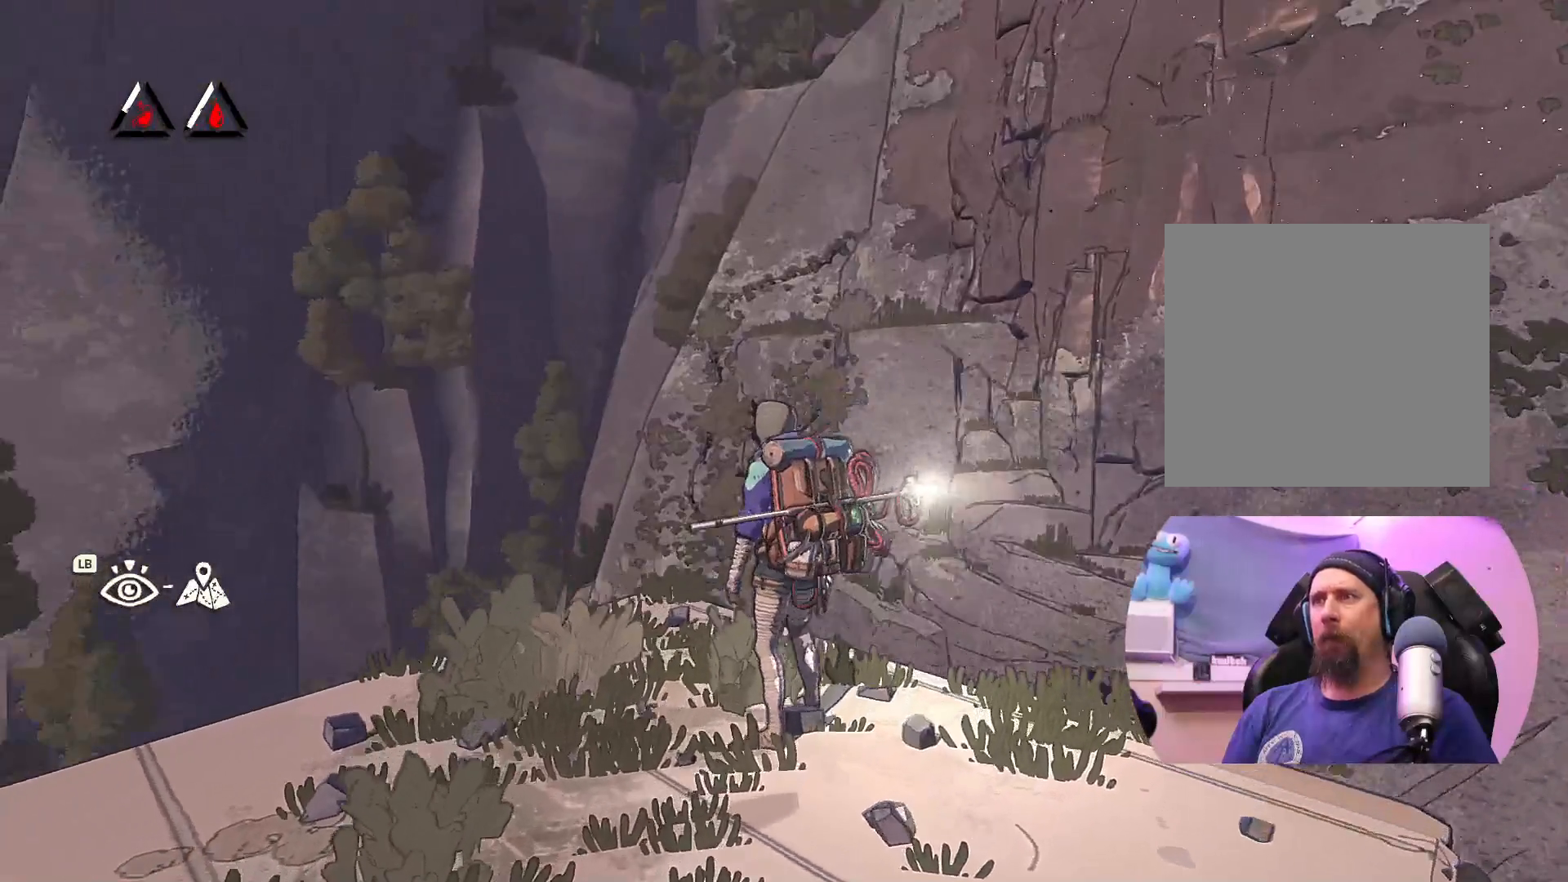
{"buttons": [], "left_stick": "up", "right_stick": "down-left", "events": [[183, "left_stick", "up"], [233, "left_stick", "up-left"], [433, "left_stick", "up"]]}
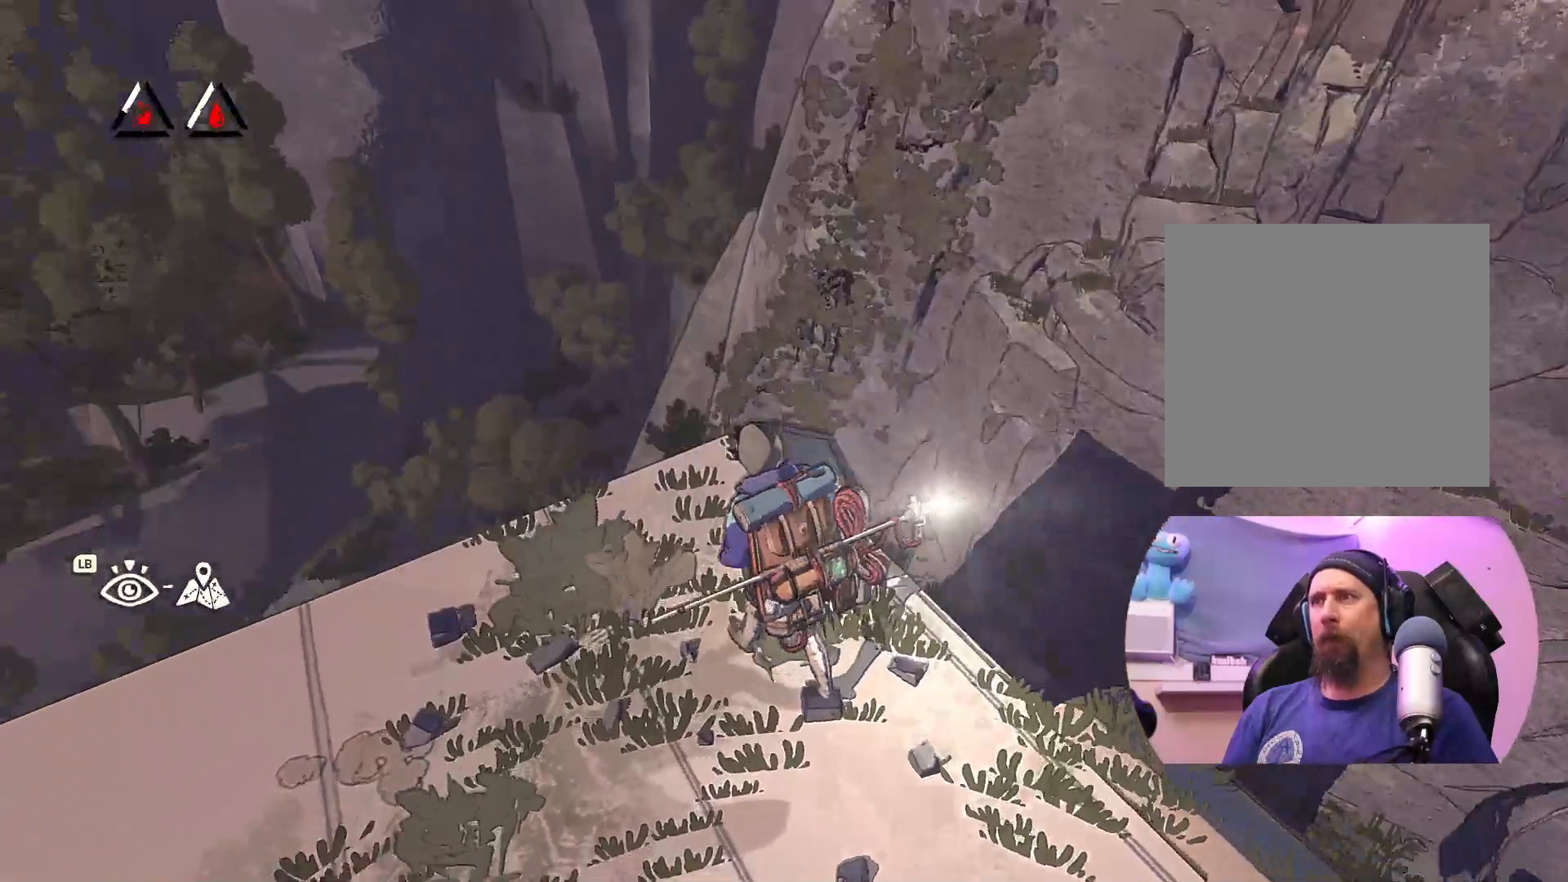
{"buttons": [], "left_stick": "center", "right_stick": "down-left", "events": [[433, "left_stick", "center"]]}
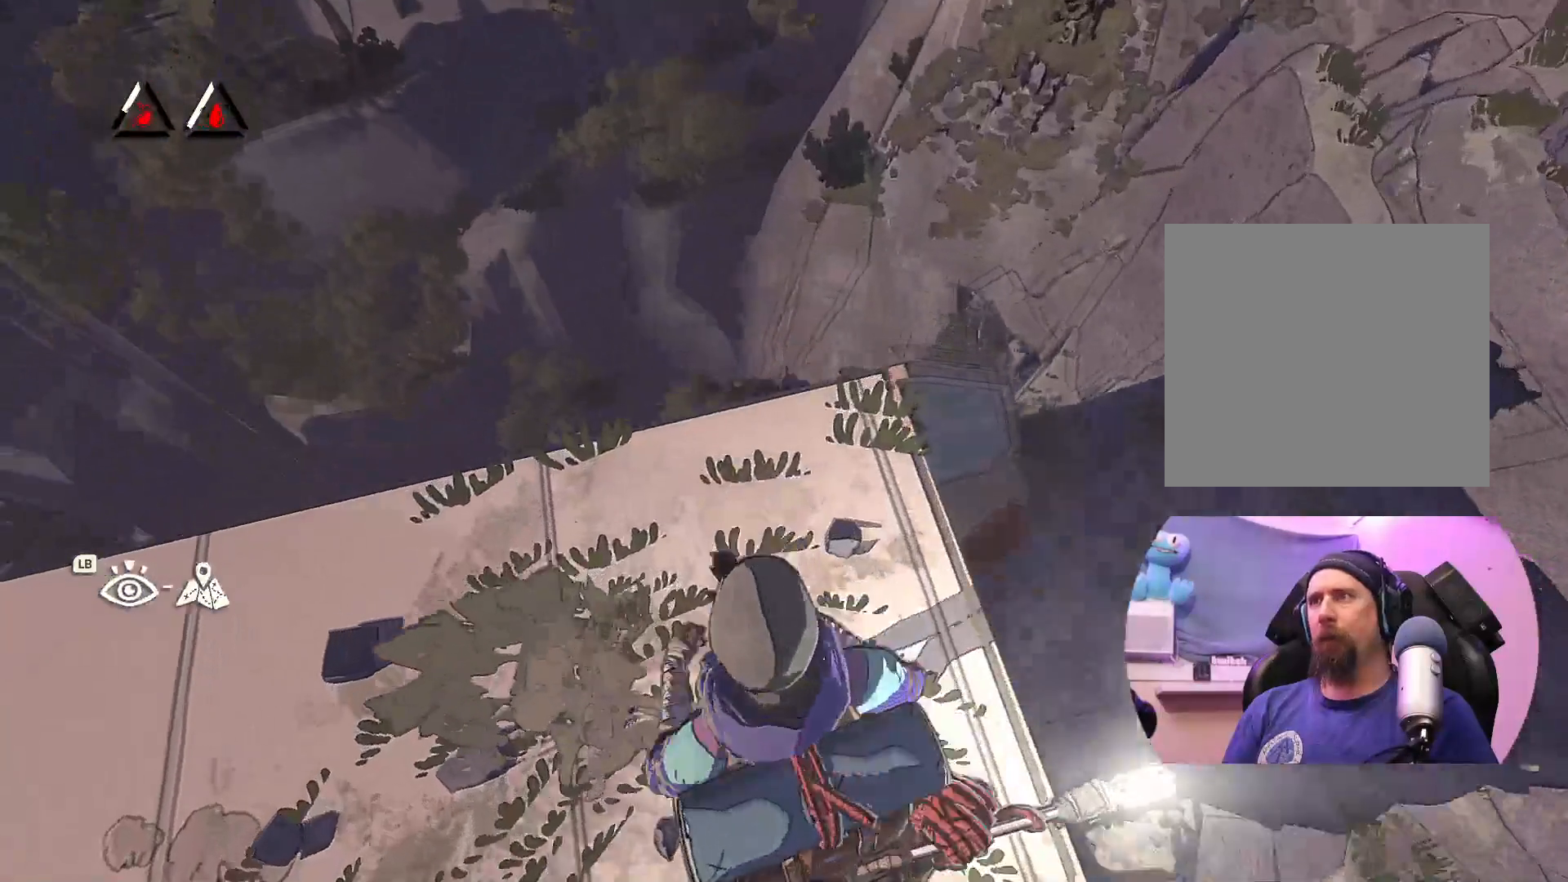
{"buttons": [], "left_stick": "center", "right_stick": "center", "events": [[50, "right_stick", "center"], [83, "left_stick", "right"], [350, "left_stick", "center"]]}
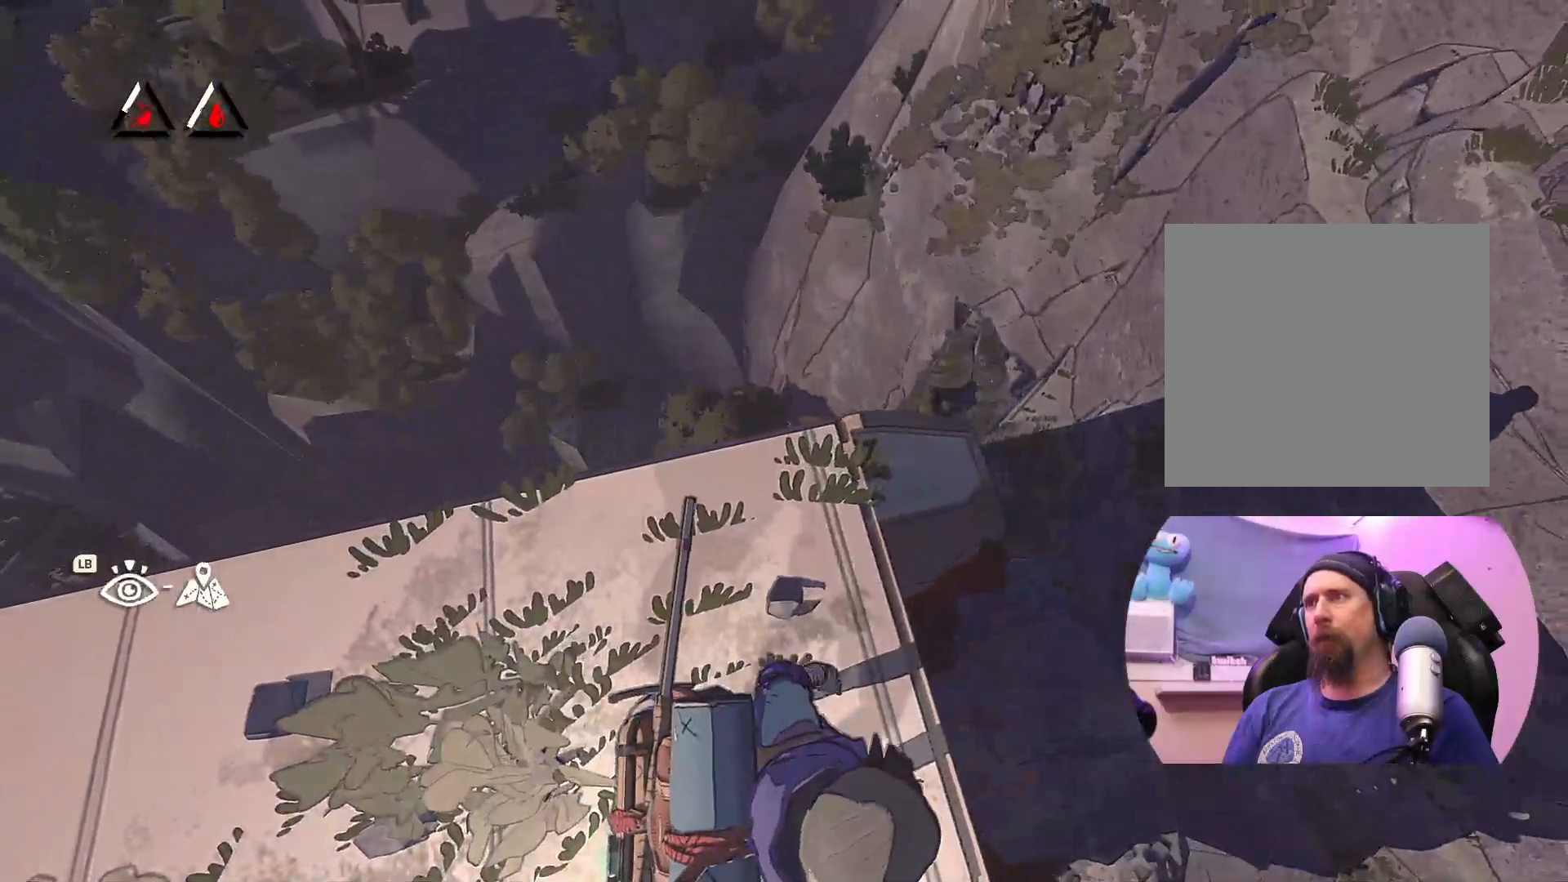
{"buttons": [], "left_stick": "up-right", "right_stick": "right", "events": [[217, "right_stick", "right"], [400, "left_stick", "right"], [483, "left_stick", "up-right"]]}
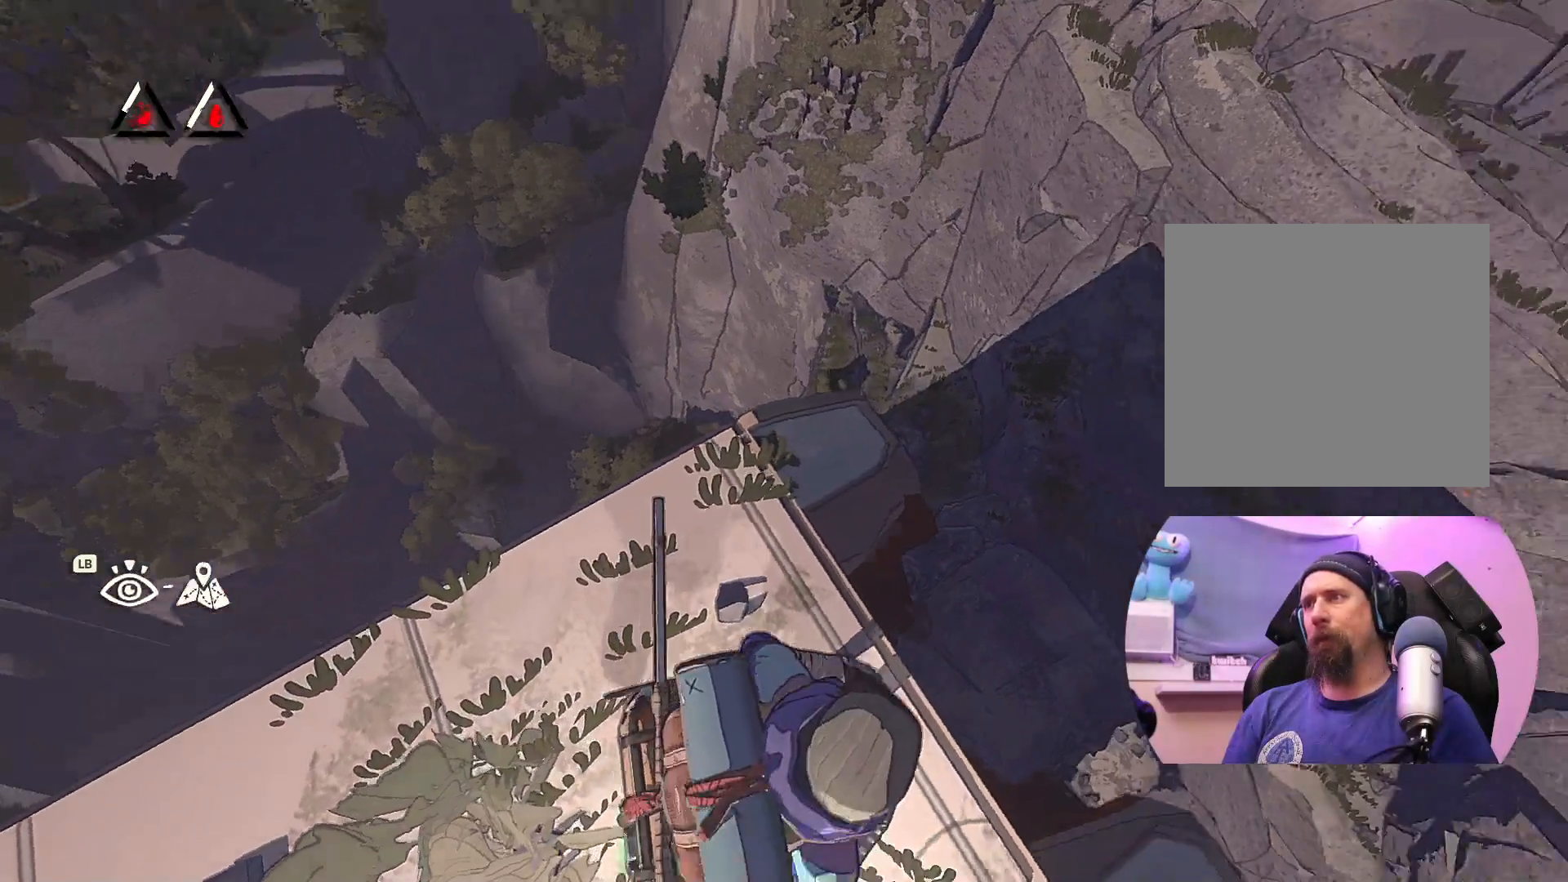
{"buttons": [], "left_stick": "center", "right_stick": "center", "events": [[83, "right_stick", "center"], [417, "left_stick", "center"]]}
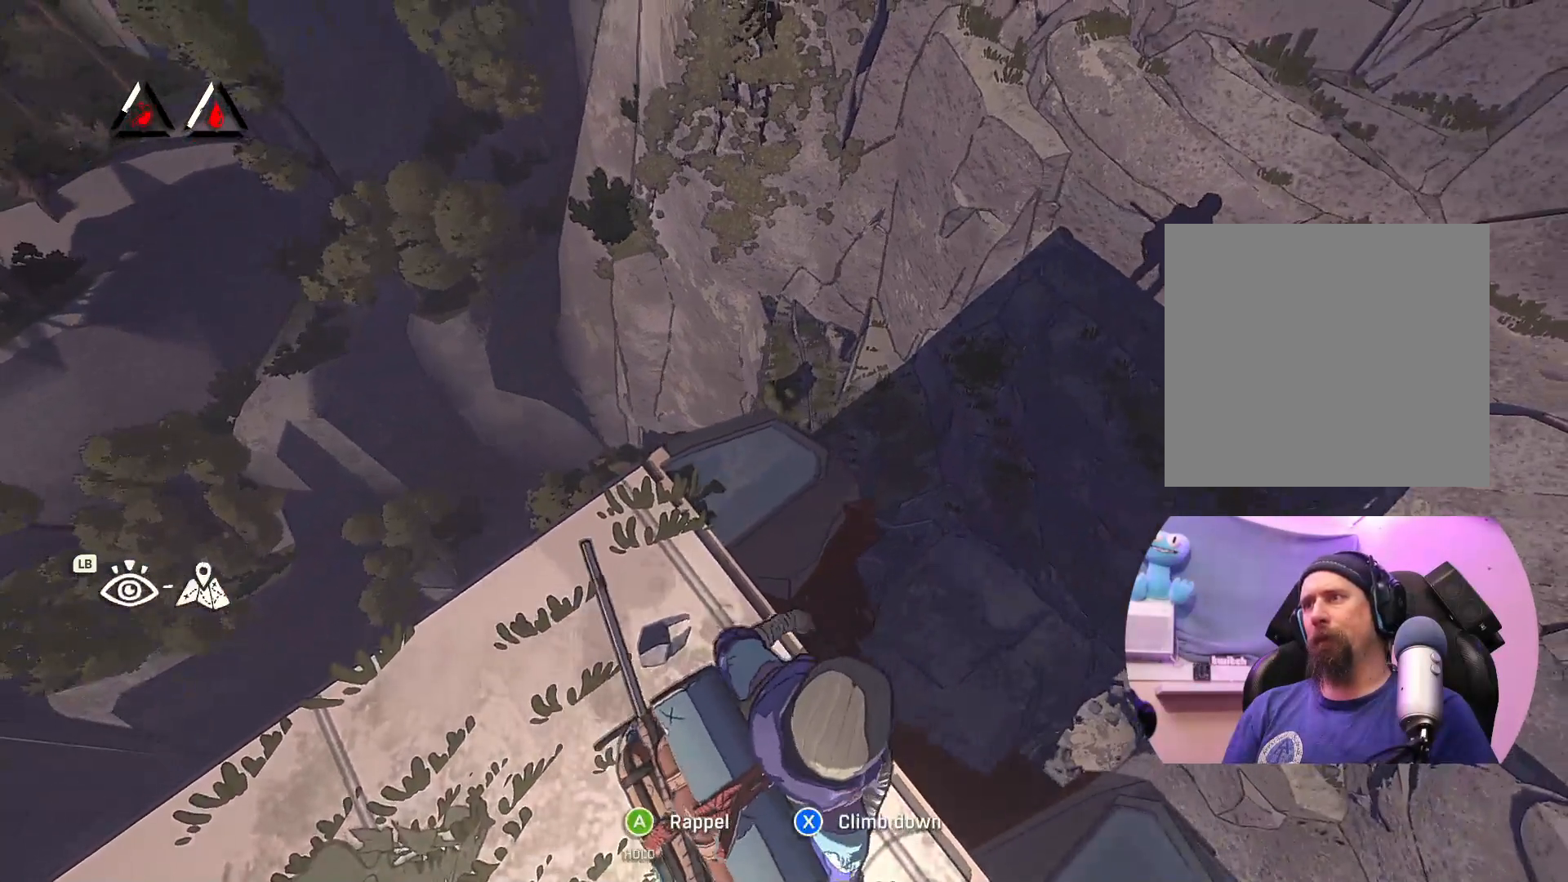
{"buttons": [], "left_stick": "up-right", "right_stick": "center", "events": [[50, "left_stick", "up-right"]]}
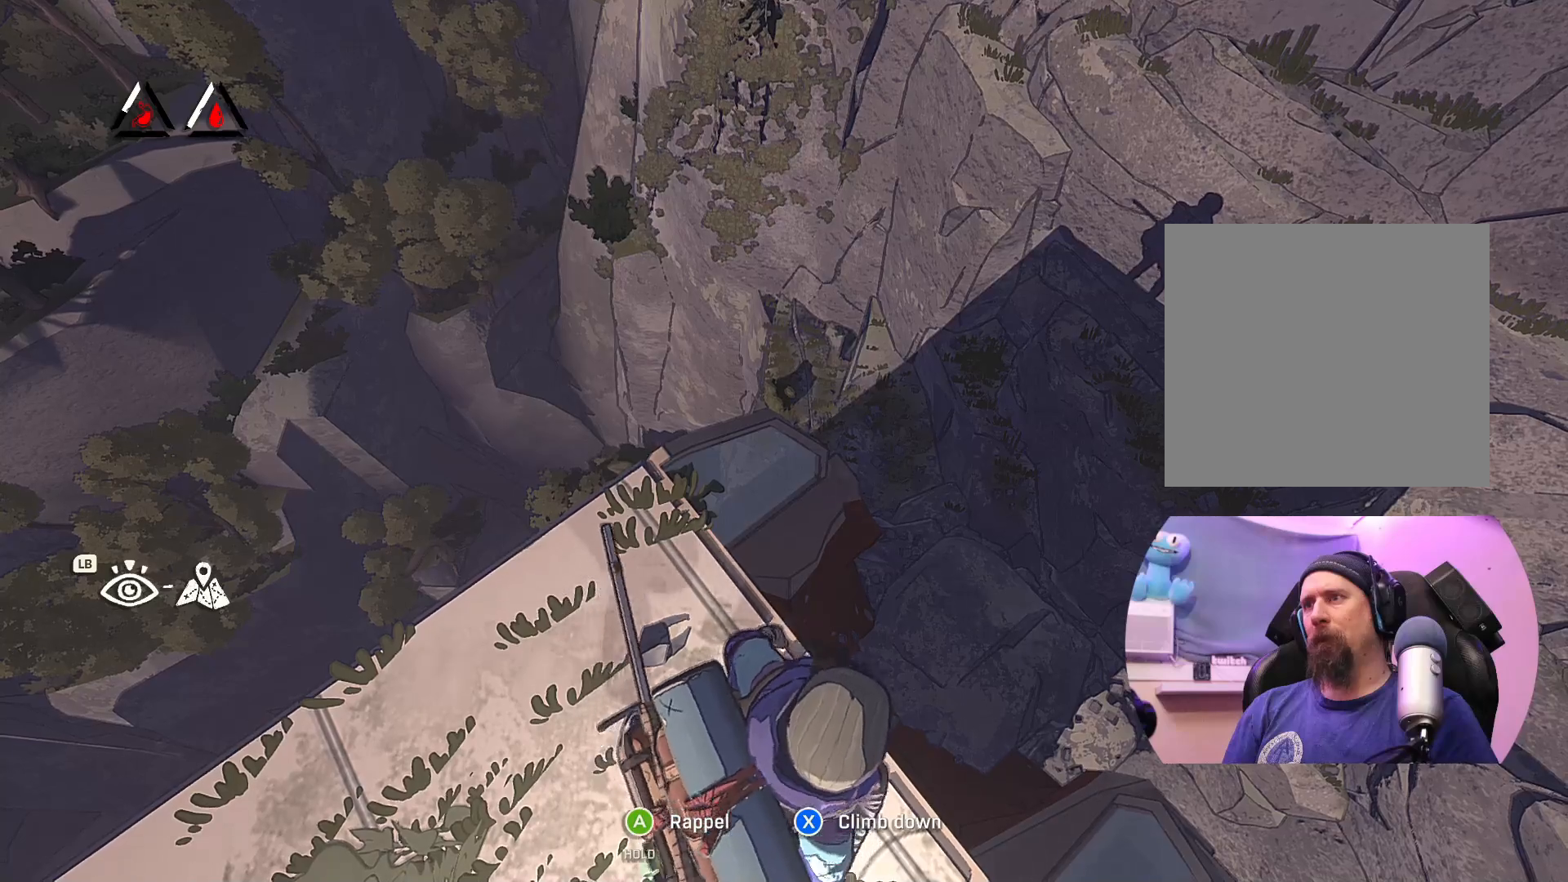
{"buttons": [], "left_stick": "center", "right_stick": "center", "events": [[117, "left_stick", "center"]]}